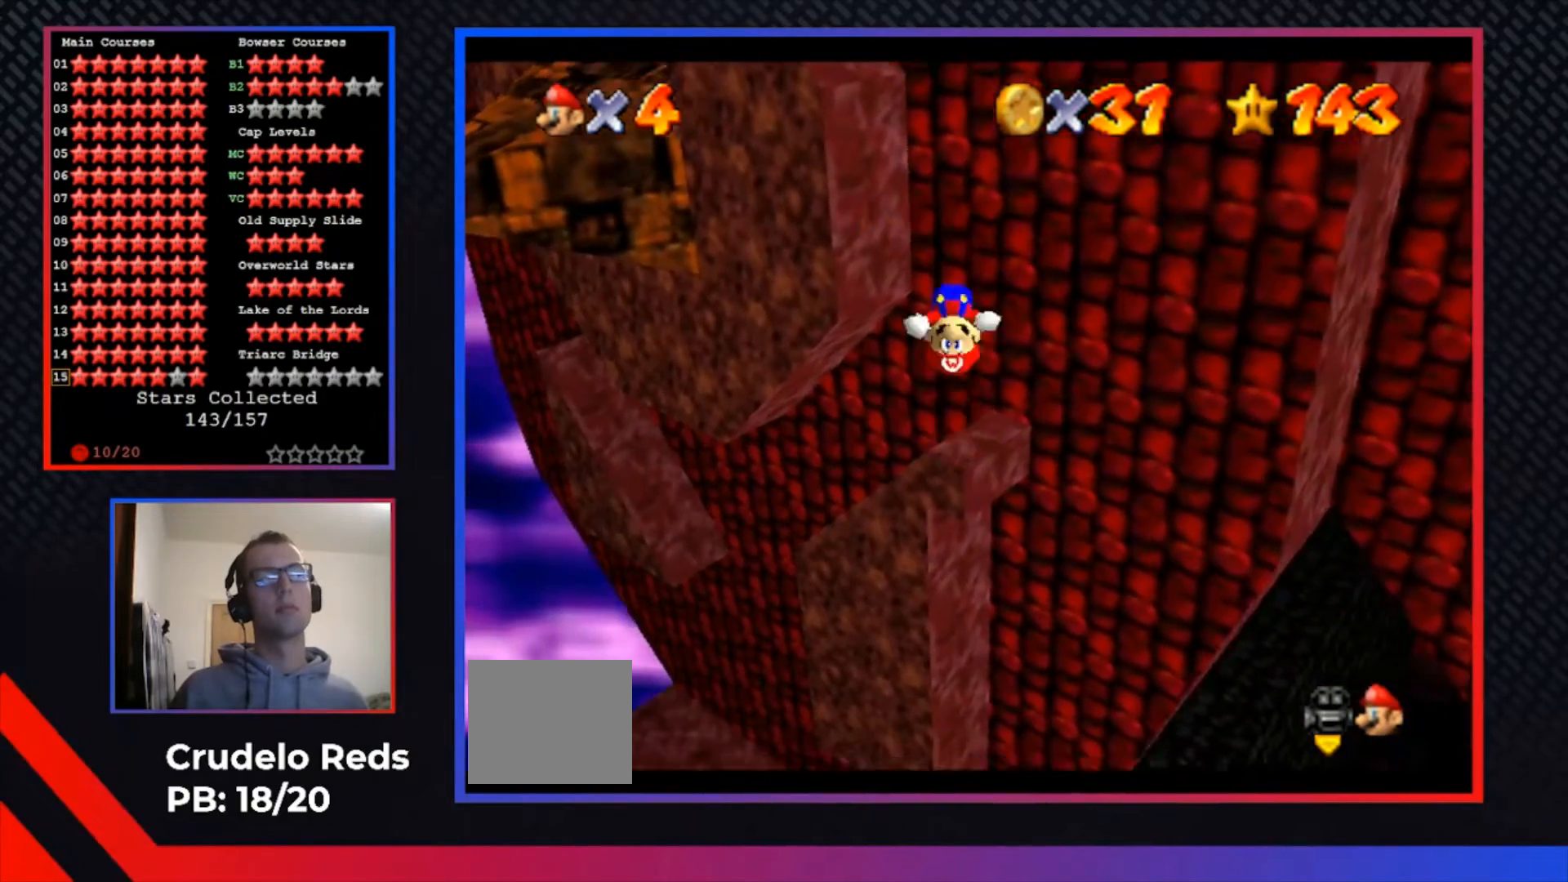
Gameplay with a controller (Xbox layout); each line is a JSON object with the inputs held at the frame after it. "events" lists button and stick changes between this image and that frame as [ms after this image, input, new state], when the widget could be followed in between. Not read: R3.
{"buttons": ["A"], "left_stick": "up", "right_stick": "center", "events": [[300, "L2", "up"]]}
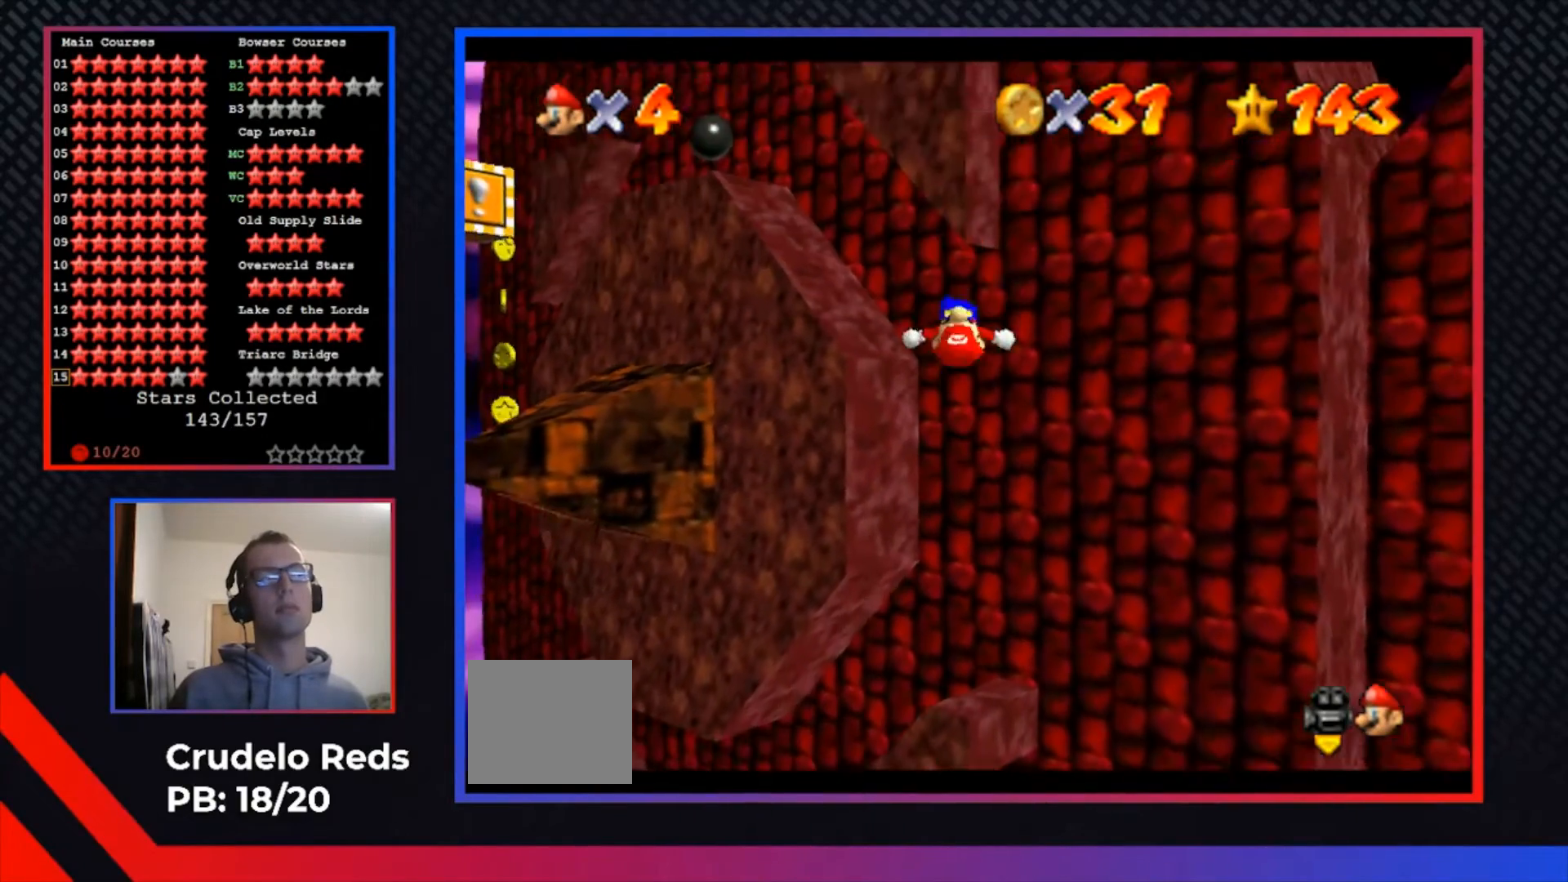
{"buttons": ["A"], "left_stick": "up", "right_stick": "center", "events": [[267, "A", "up"], [400, "A", "down"]]}
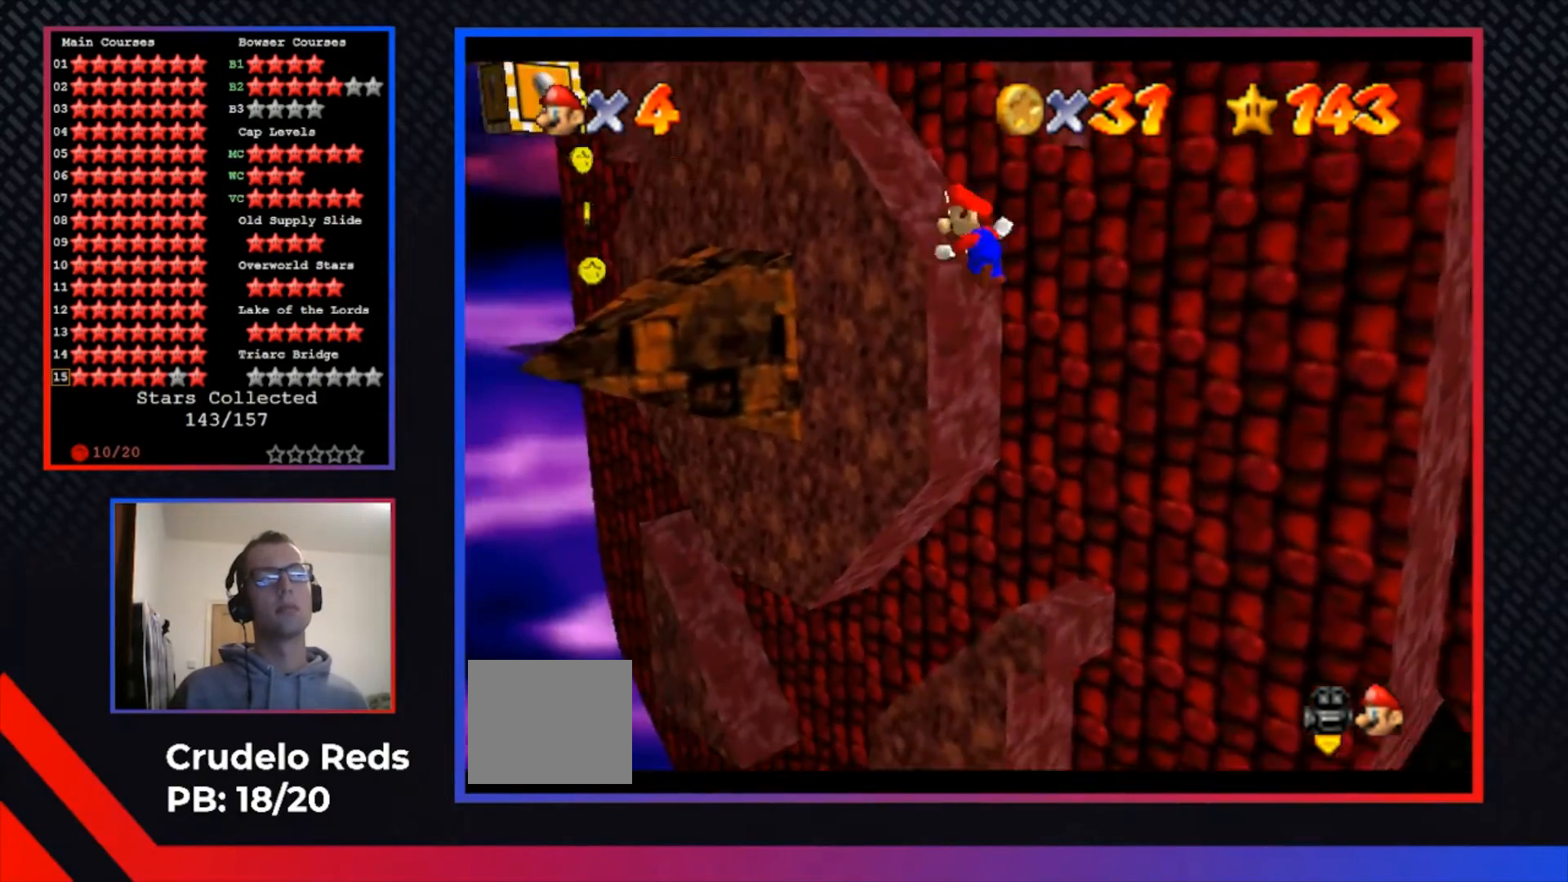
{"buttons": ["A"], "left_stick": "up-right", "right_stick": "center", "events": [[33, "left_stick", "up-left"], [300, "left_stick", "up"], [400, "left_stick", "up-right"]]}
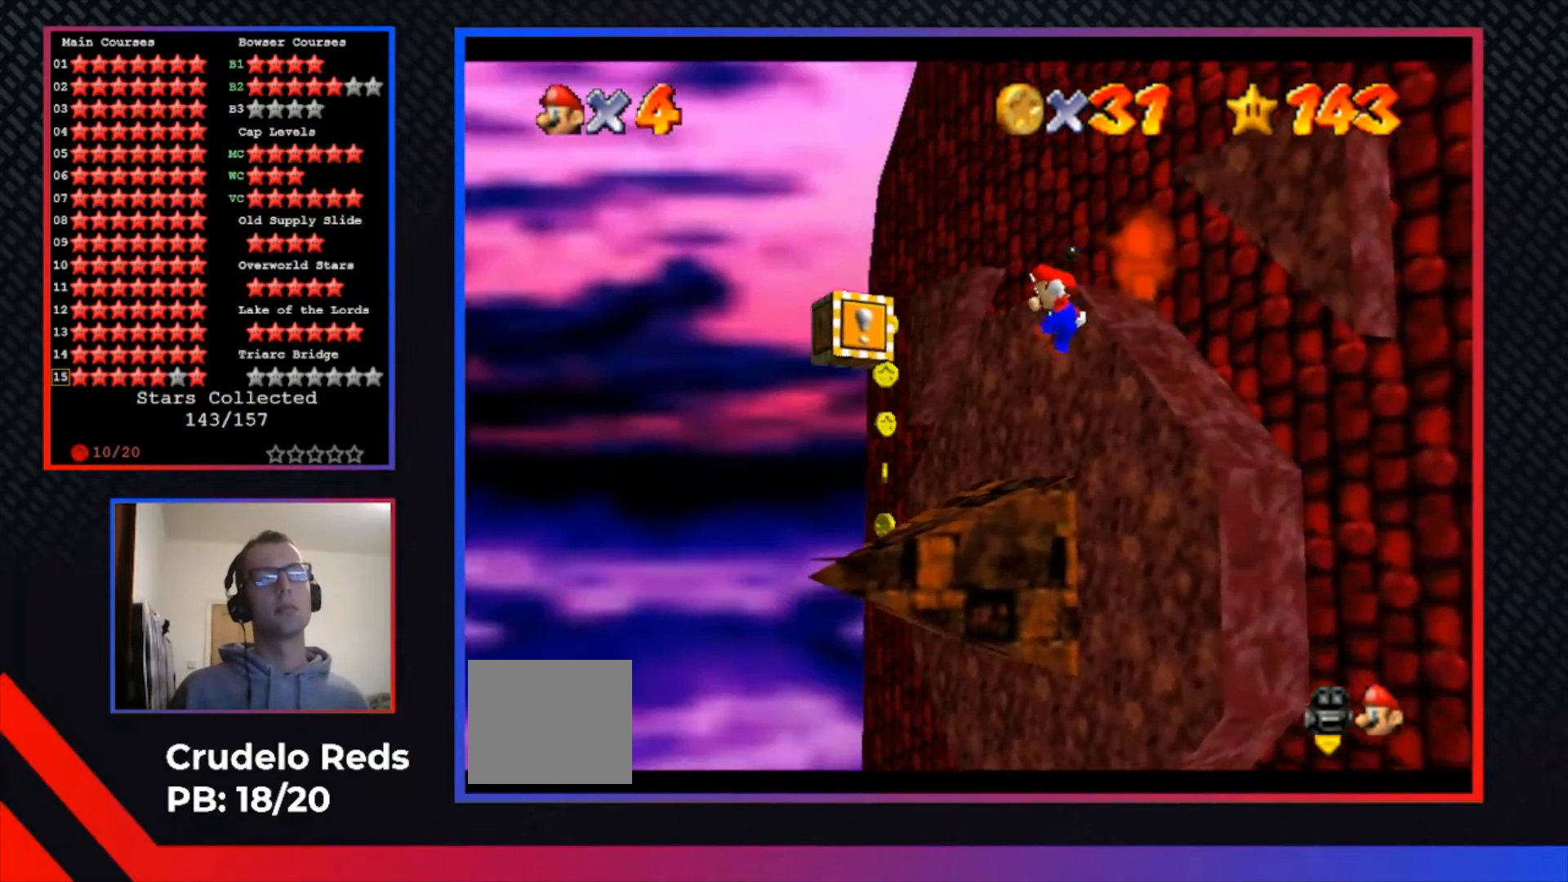
{"buttons": ["A"], "left_stick": "up-right", "right_stick": "center", "events": [[133, "left_stick", "up"], [200, "A", "up"], [367, "A", "down"], [367, "left_stick", "up-right"]]}
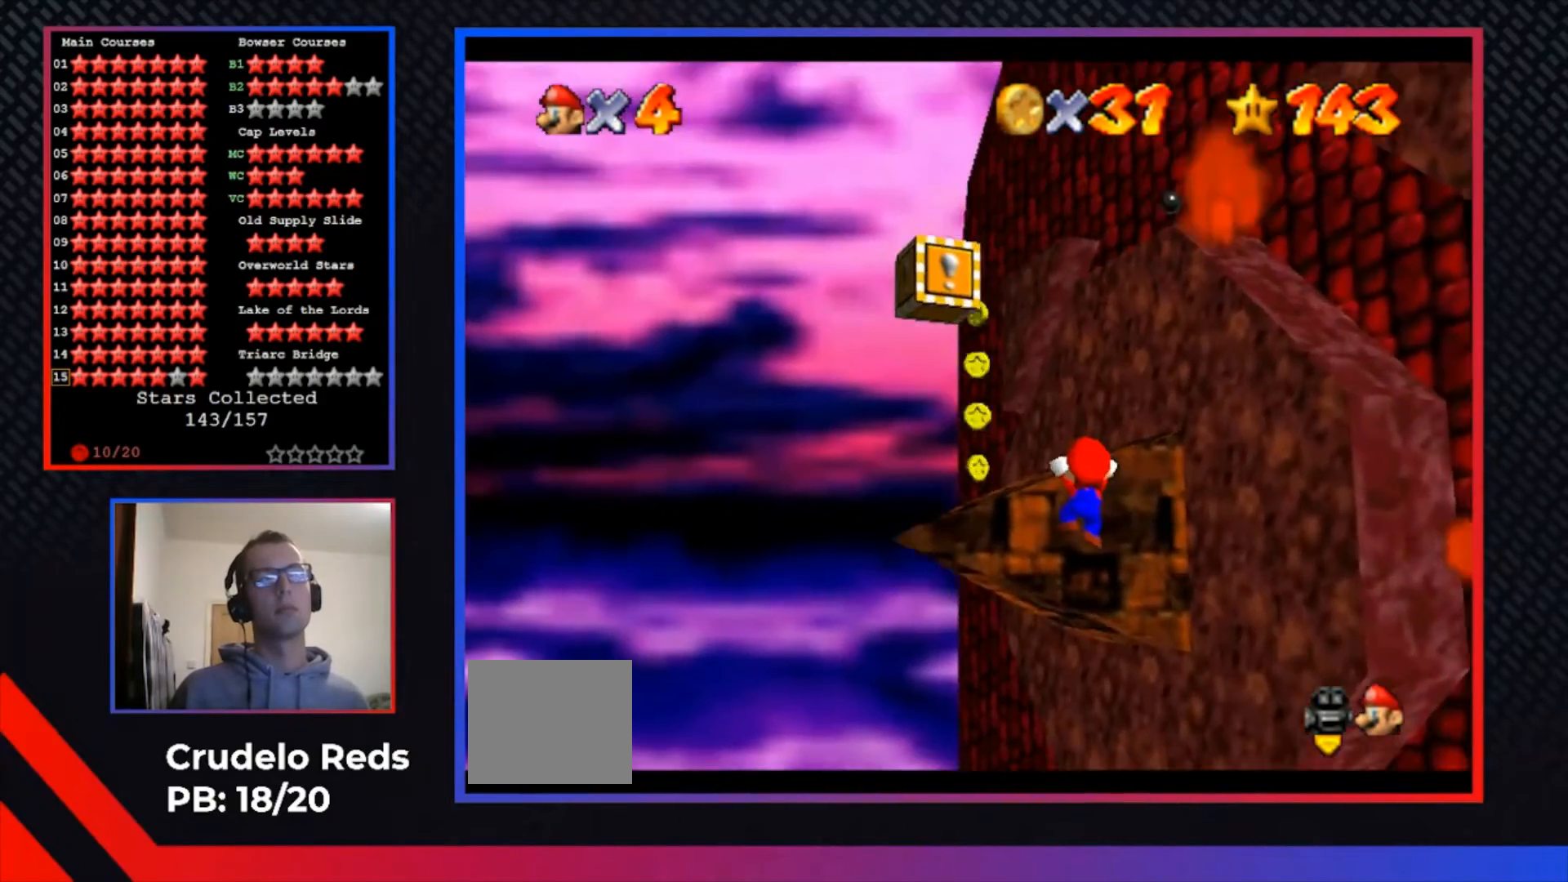
{"buttons": [], "left_stick": "up", "right_stick": "center", "events": [[100, "left_stick", "up"], [200, "A", "up"]]}
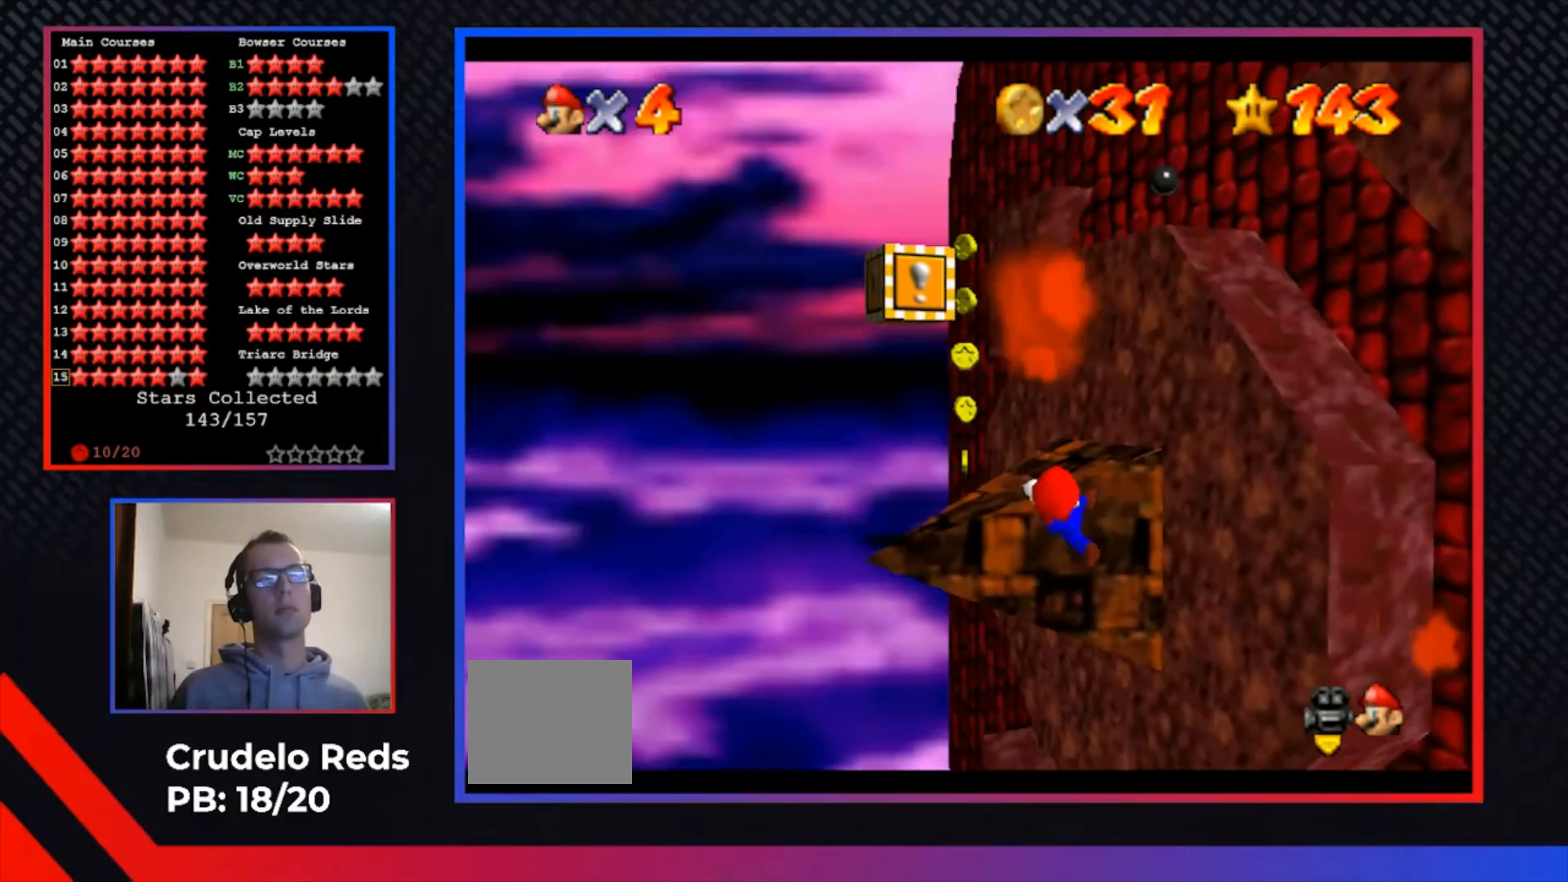
{"buttons": [], "left_stick": "up", "right_stick": "center", "events": []}
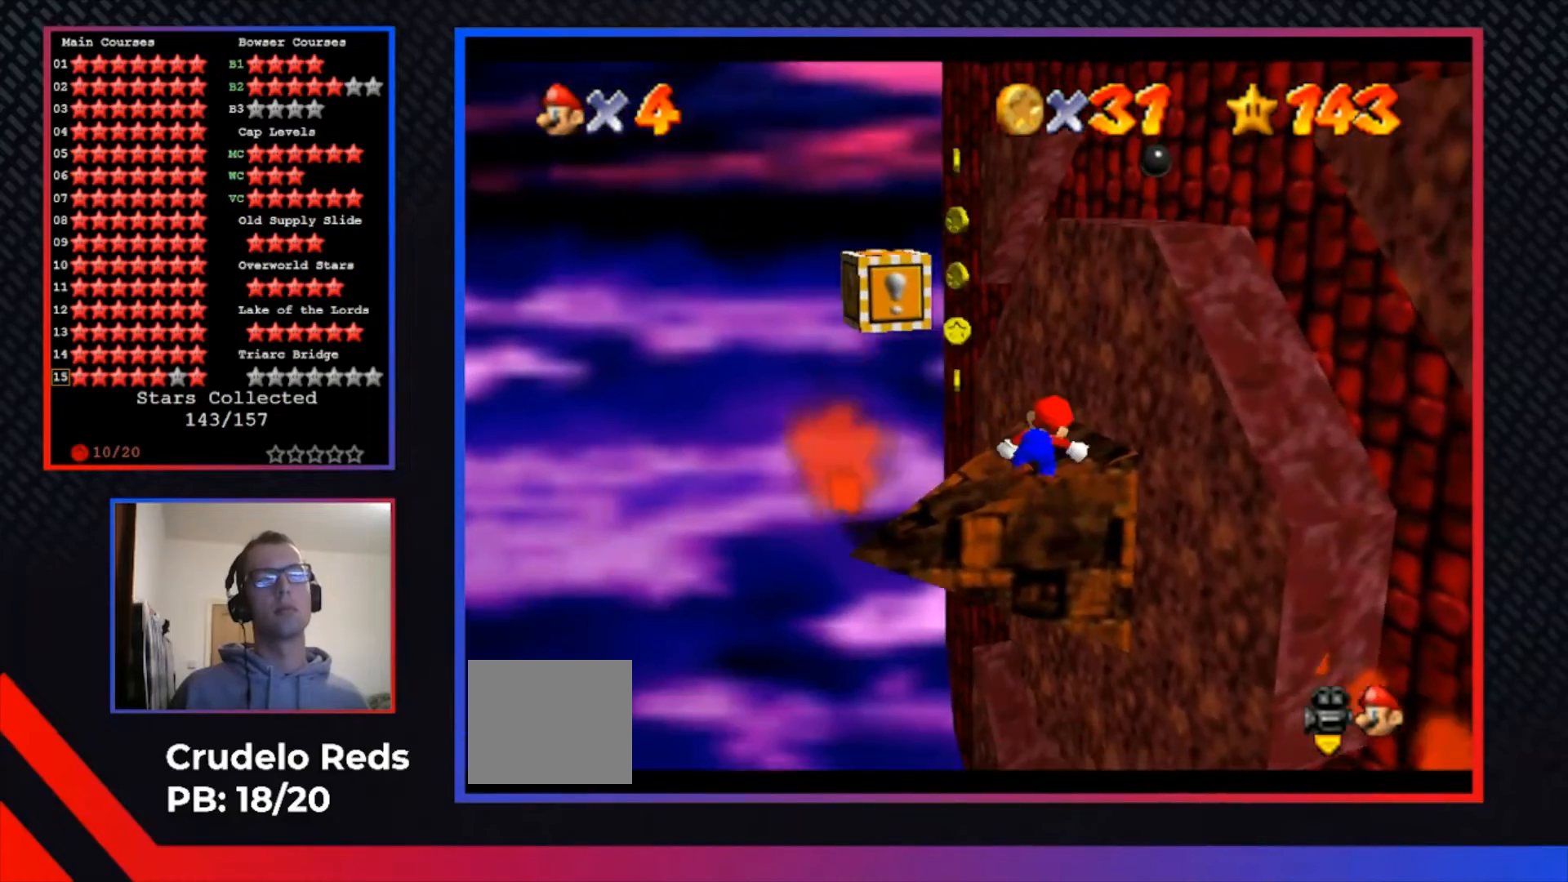
{"buttons": ["A"], "left_stick": "up", "right_stick": "center", "events": [[400, "A", "down"]]}
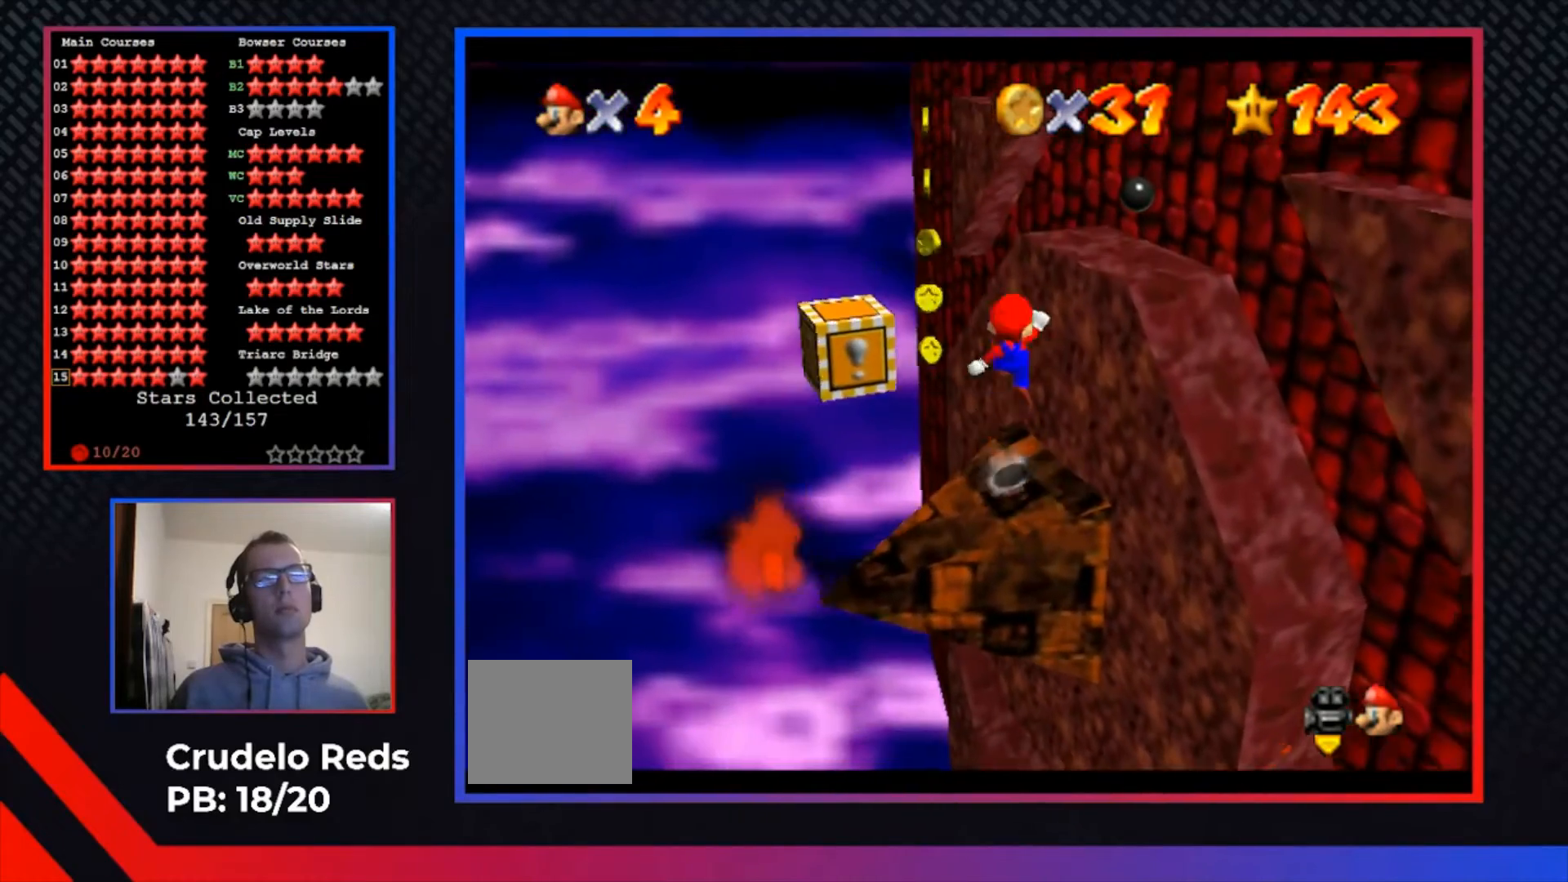
{"buttons": [], "left_stick": "center", "right_stick": "center", "events": [[33, "left_stick", "up-right"], [100, "A", "up"], [167, "left_stick", "right"], [333, "left_stick", "center"], [367, "A", "down"], [500, "A", "up"]]}
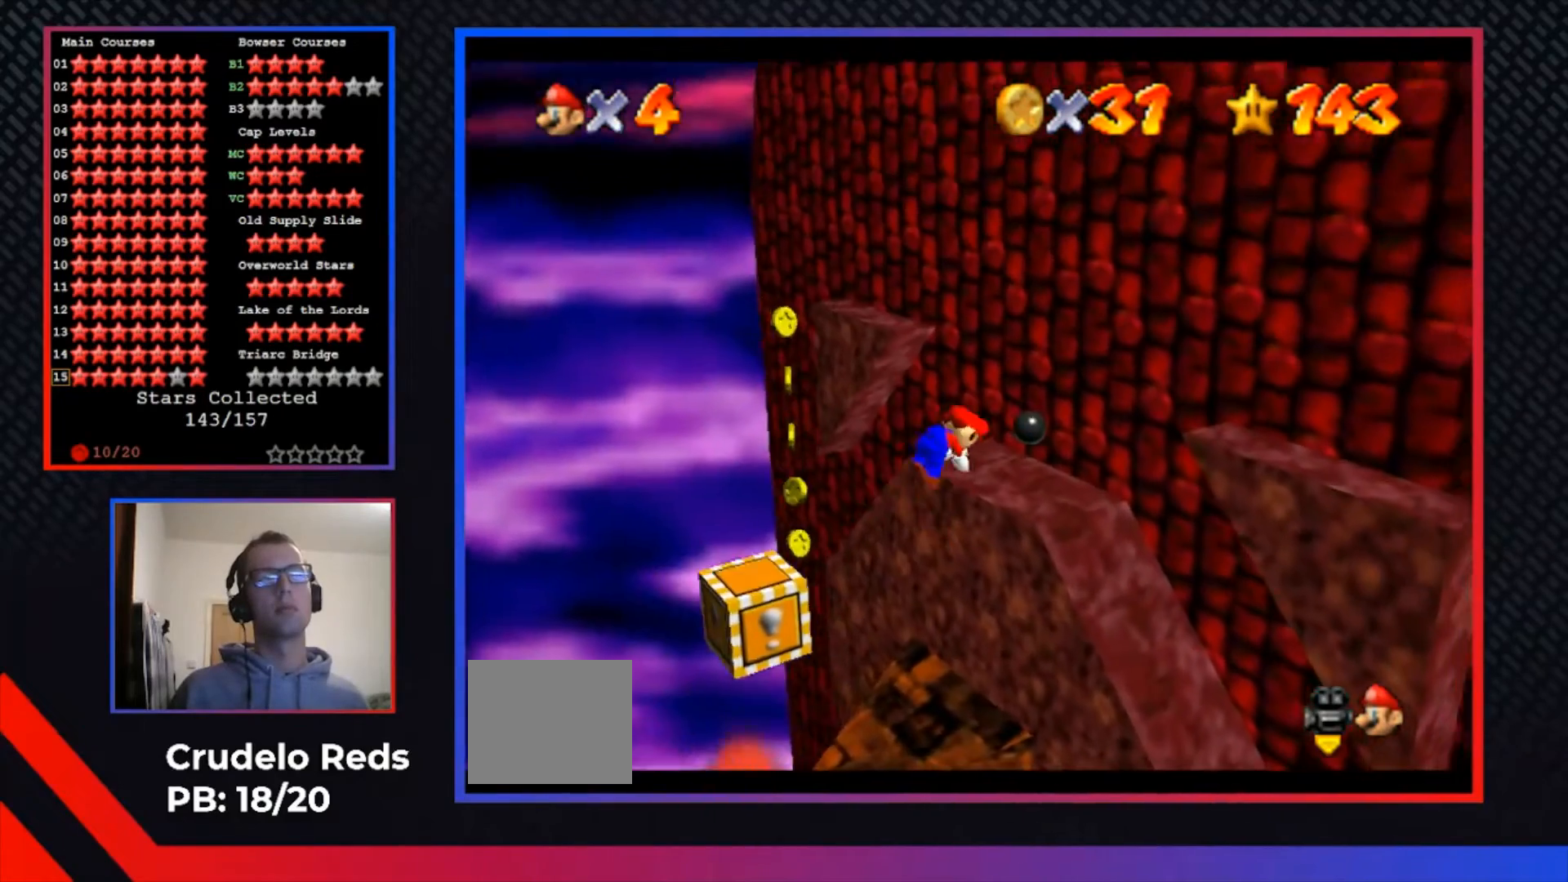
{"buttons": [], "left_stick": "center", "right_stick": "center", "events": []}
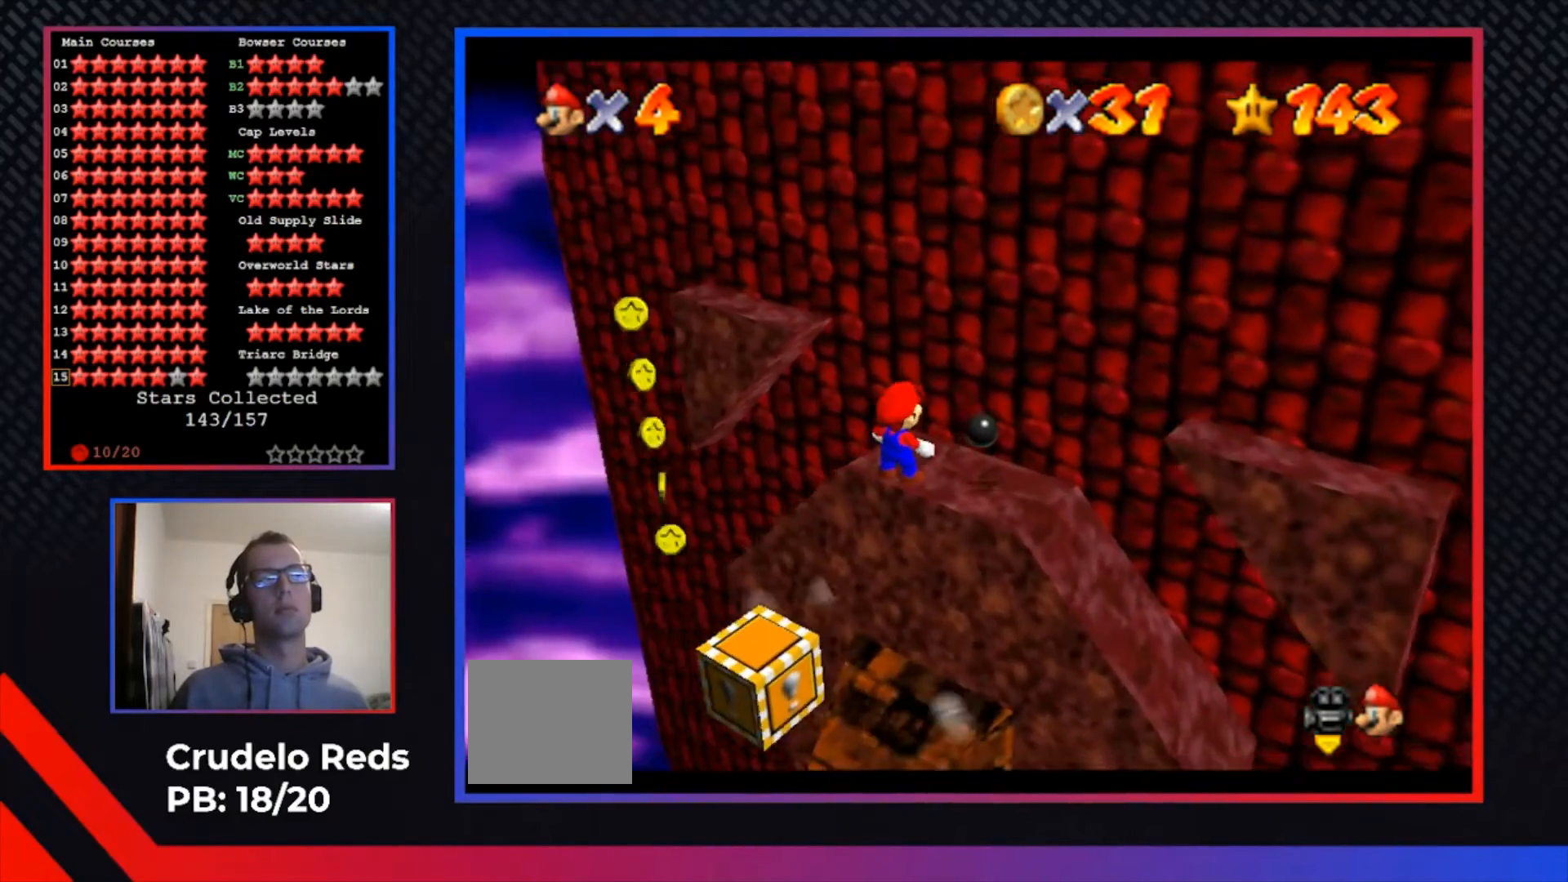
{"buttons": ["A"], "left_stick": "right", "right_stick": "center", "events": [[33, "R1", "down"], [200, "R1", "up"], [400, "left_stick", "right"], [467, "A", "down"]]}
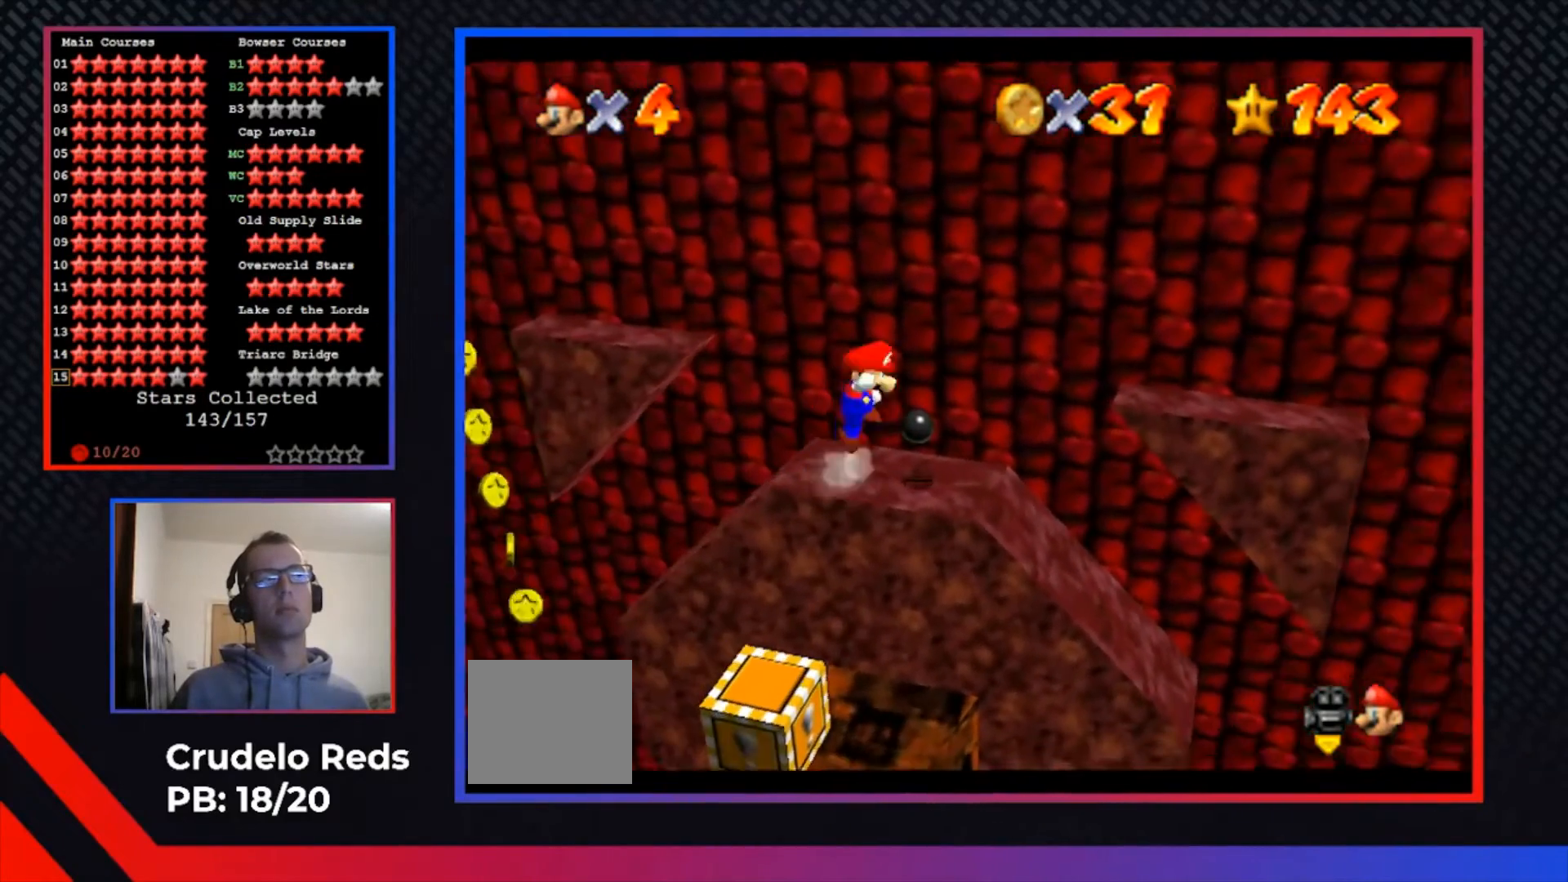
{"buttons": [], "left_stick": "right", "right_stick": "center", "events": [[33, "left_stick", "center"], [100, "A", "up"], [467, "left_stick", "right"]]}
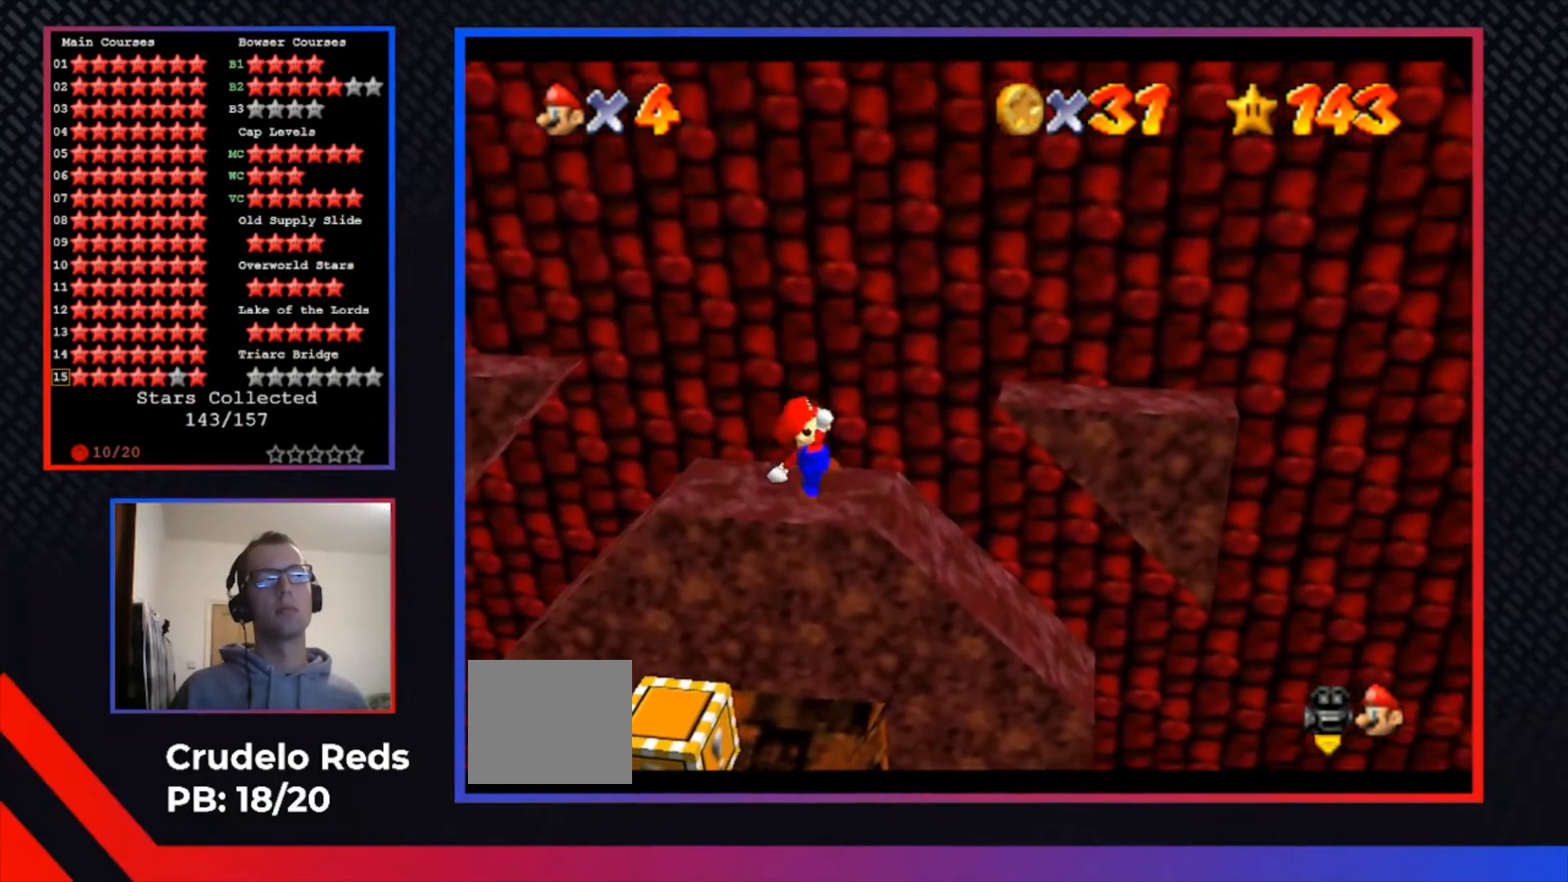
{"buttons": [], "left_stick": "right", "right_stick": "center", "events": [[133, "A", "down"], [367, "A", "up"]]}
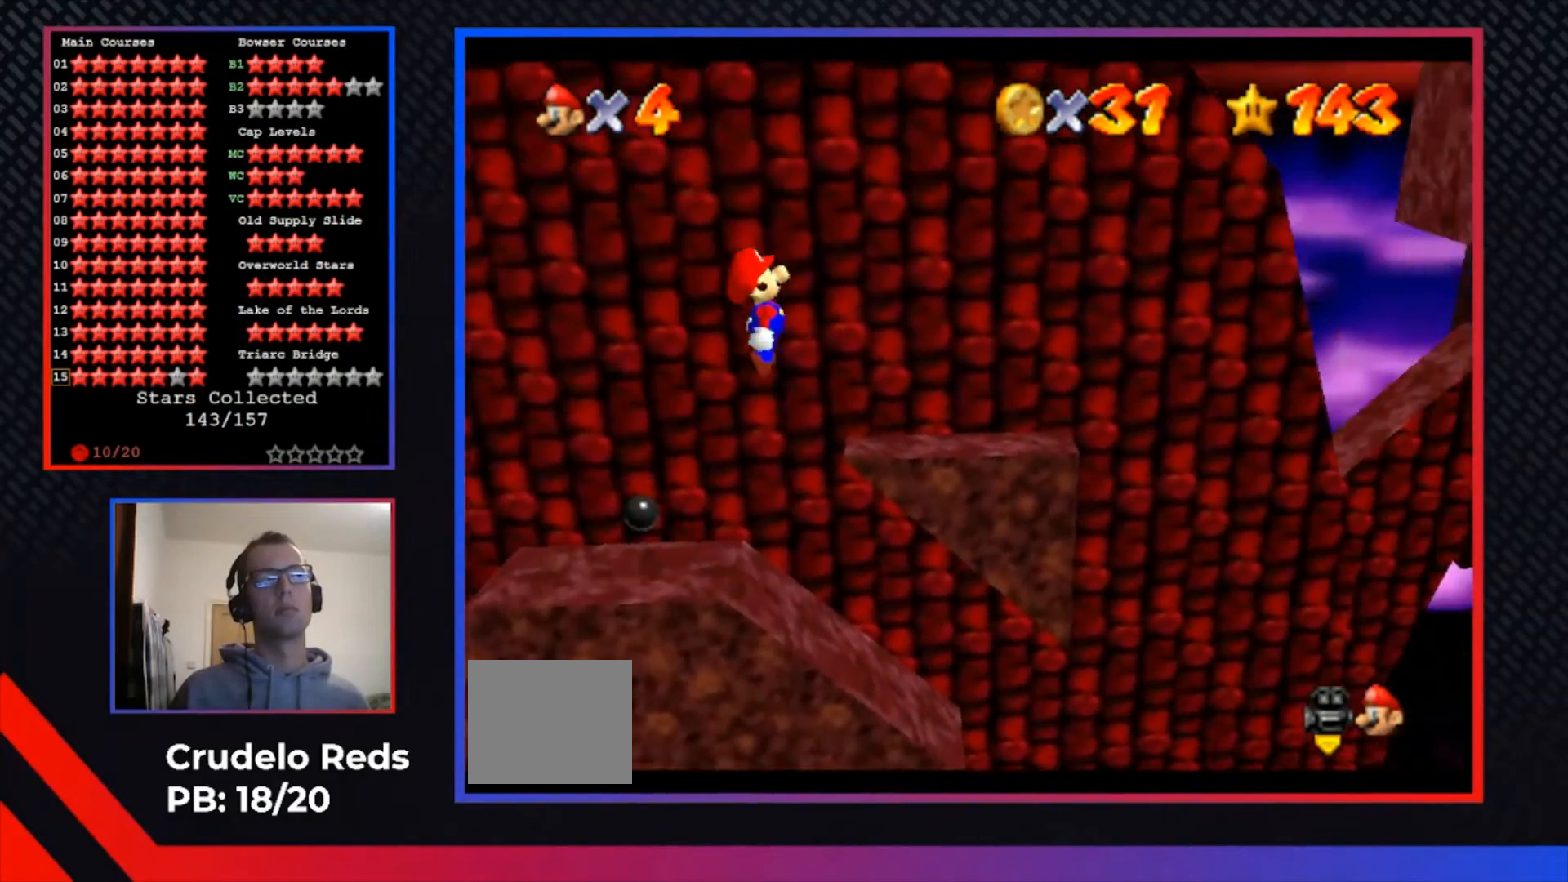
{"buttons": ["A"], "left_stick": "up", "right_stick": "center", "events": [[333, "A", "down"], [400, "left_stick", "up-right"], [500, "left_stick", "up"]]}
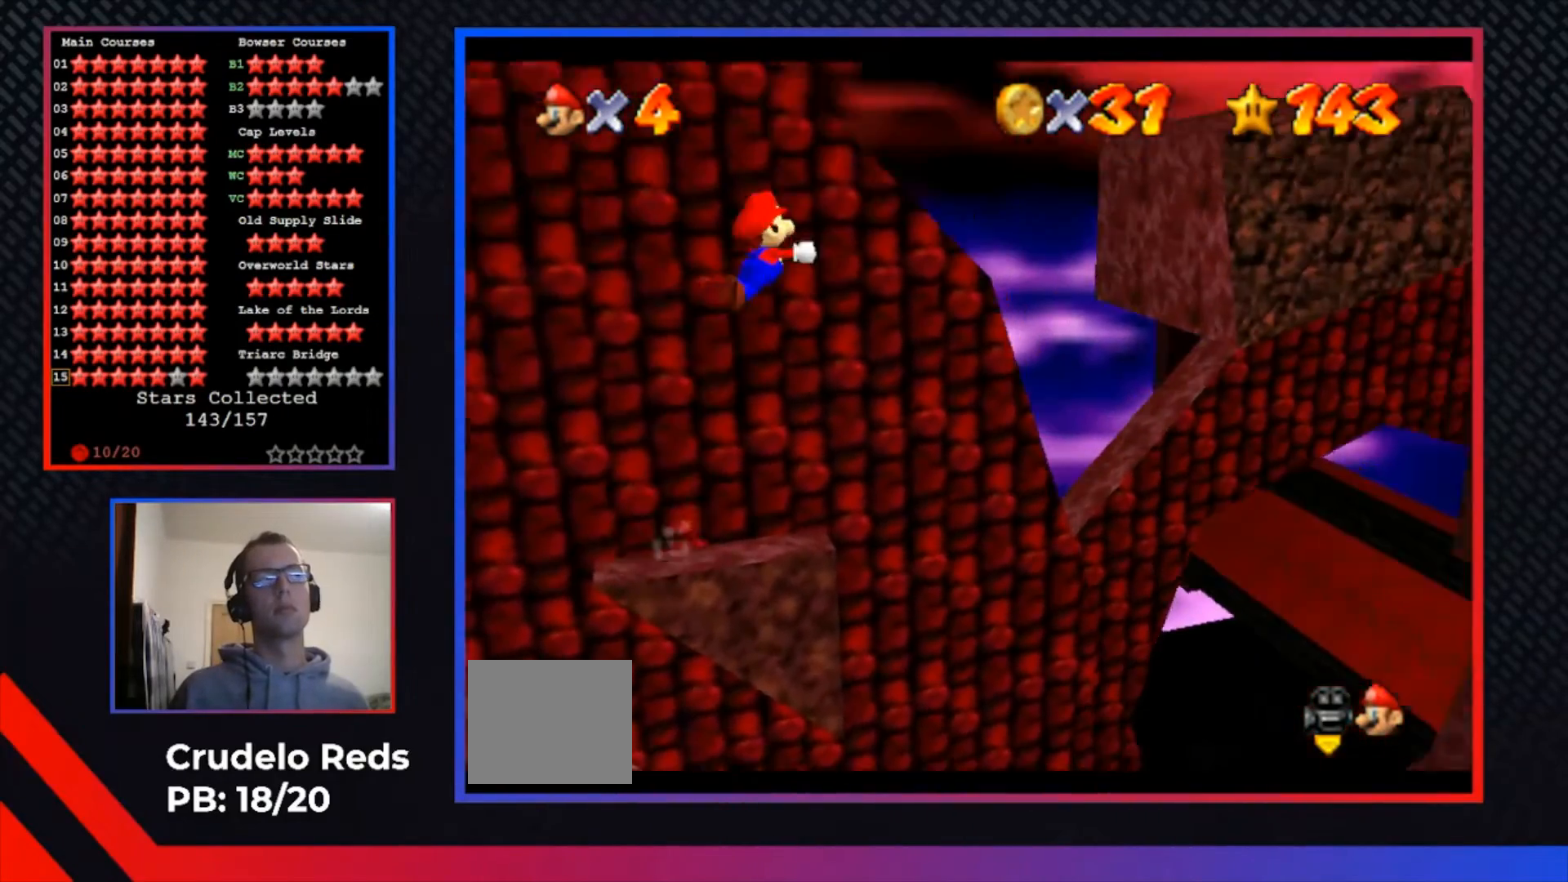
{"buttons": ["A"], "left_stick": "left", "right_stick": "center", "events": [[33, "left_stick", "up-left"], [333, "left_stick", "left"]]}
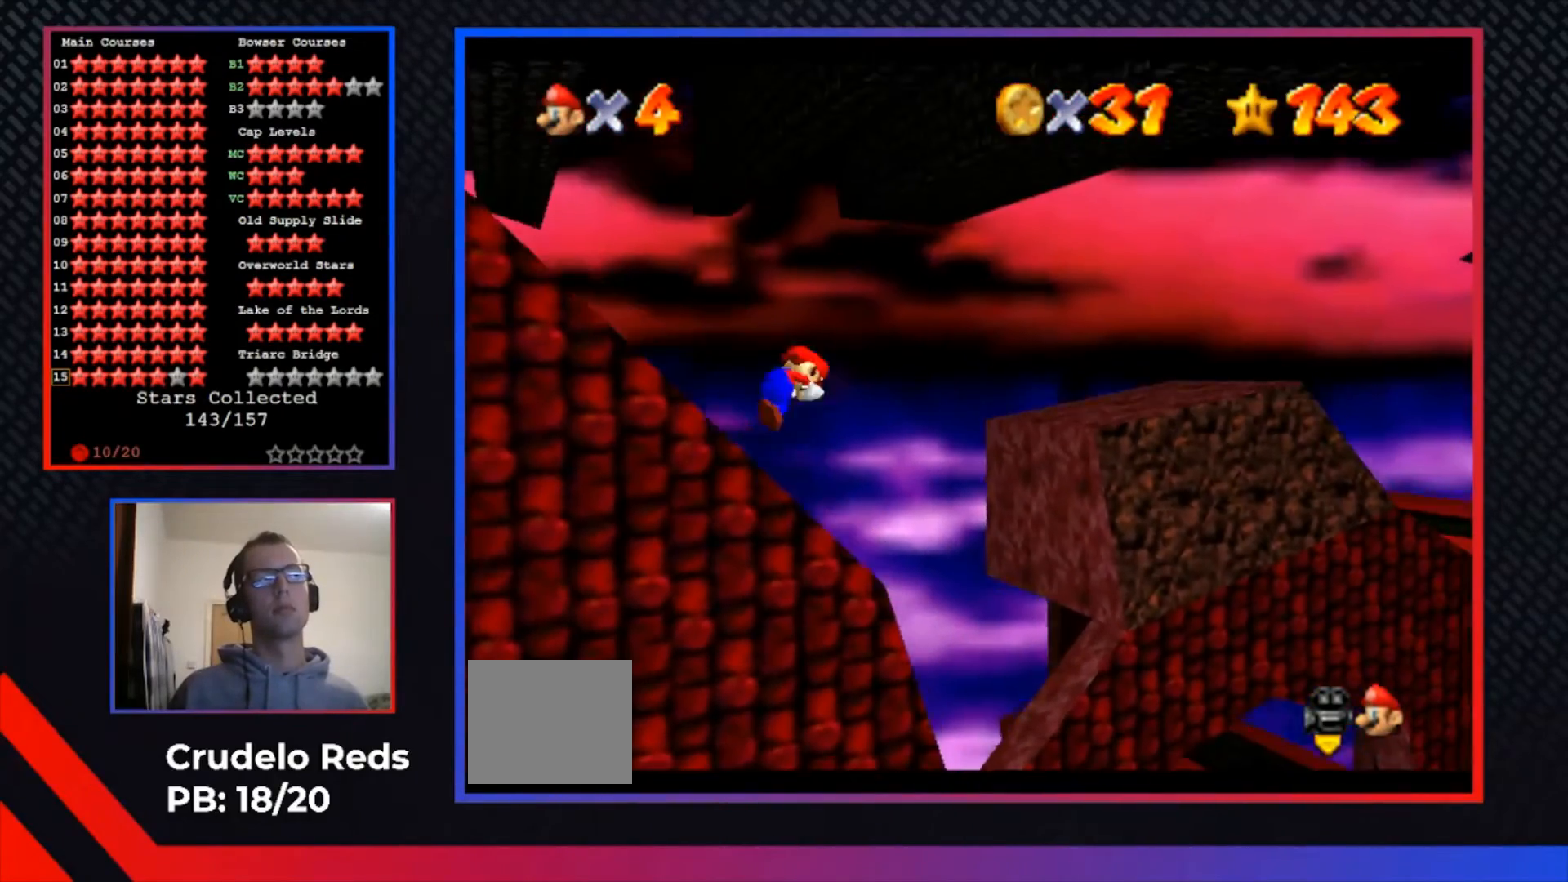
{"buttons": ["A"], "left_stick": "left", "right_stick": "center", "events": [[67, "A", "up"], [400, "A", "down"]]}
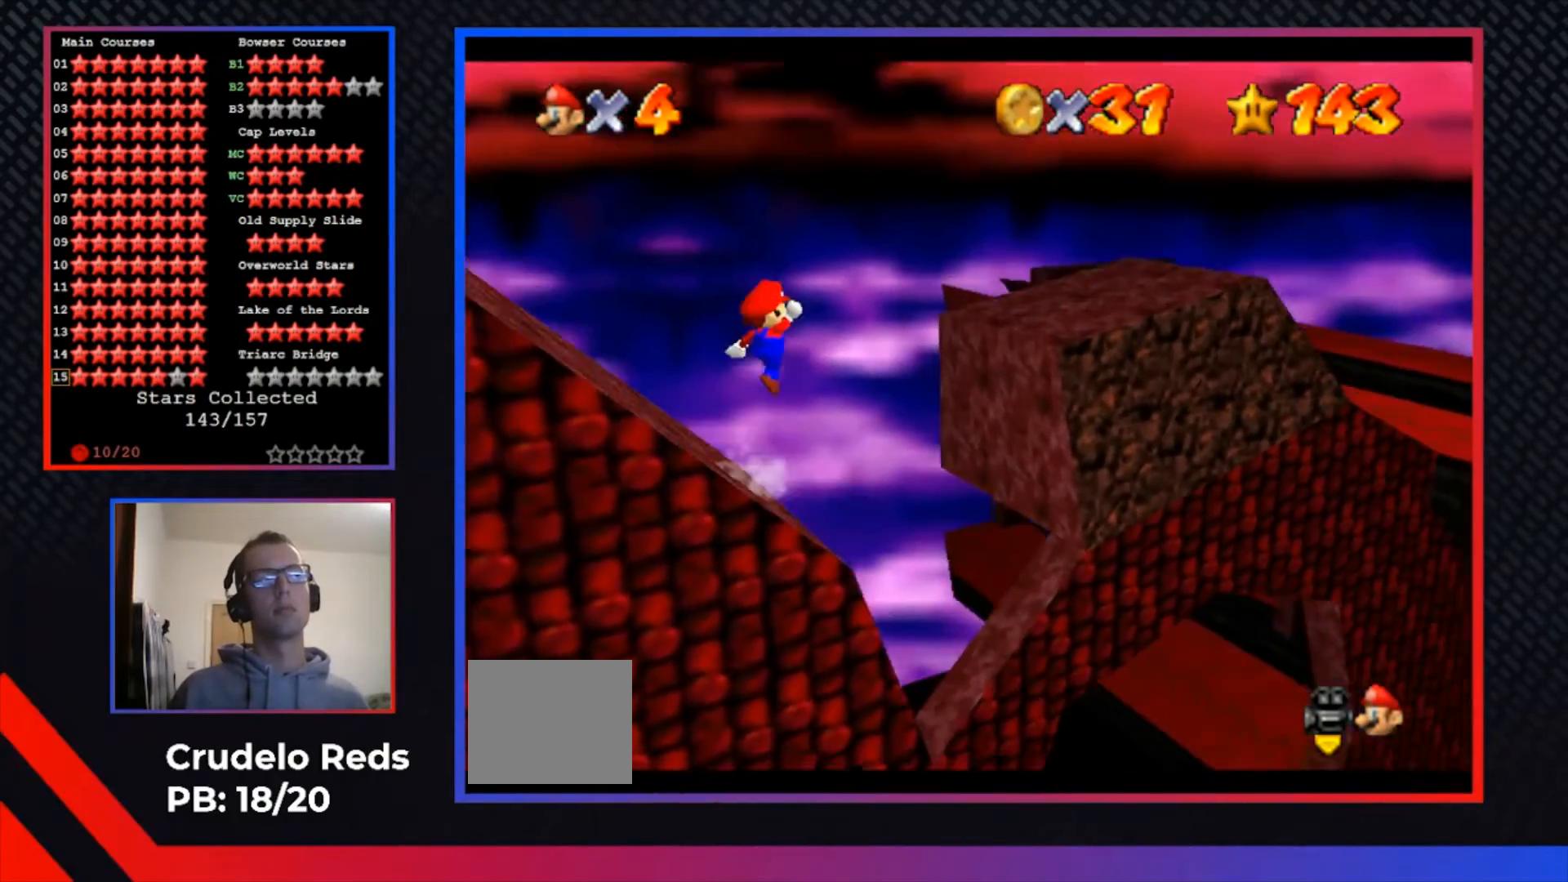
{"buttons": ["A"], "left_stick": "left", "right_stick": "center", "events": []}
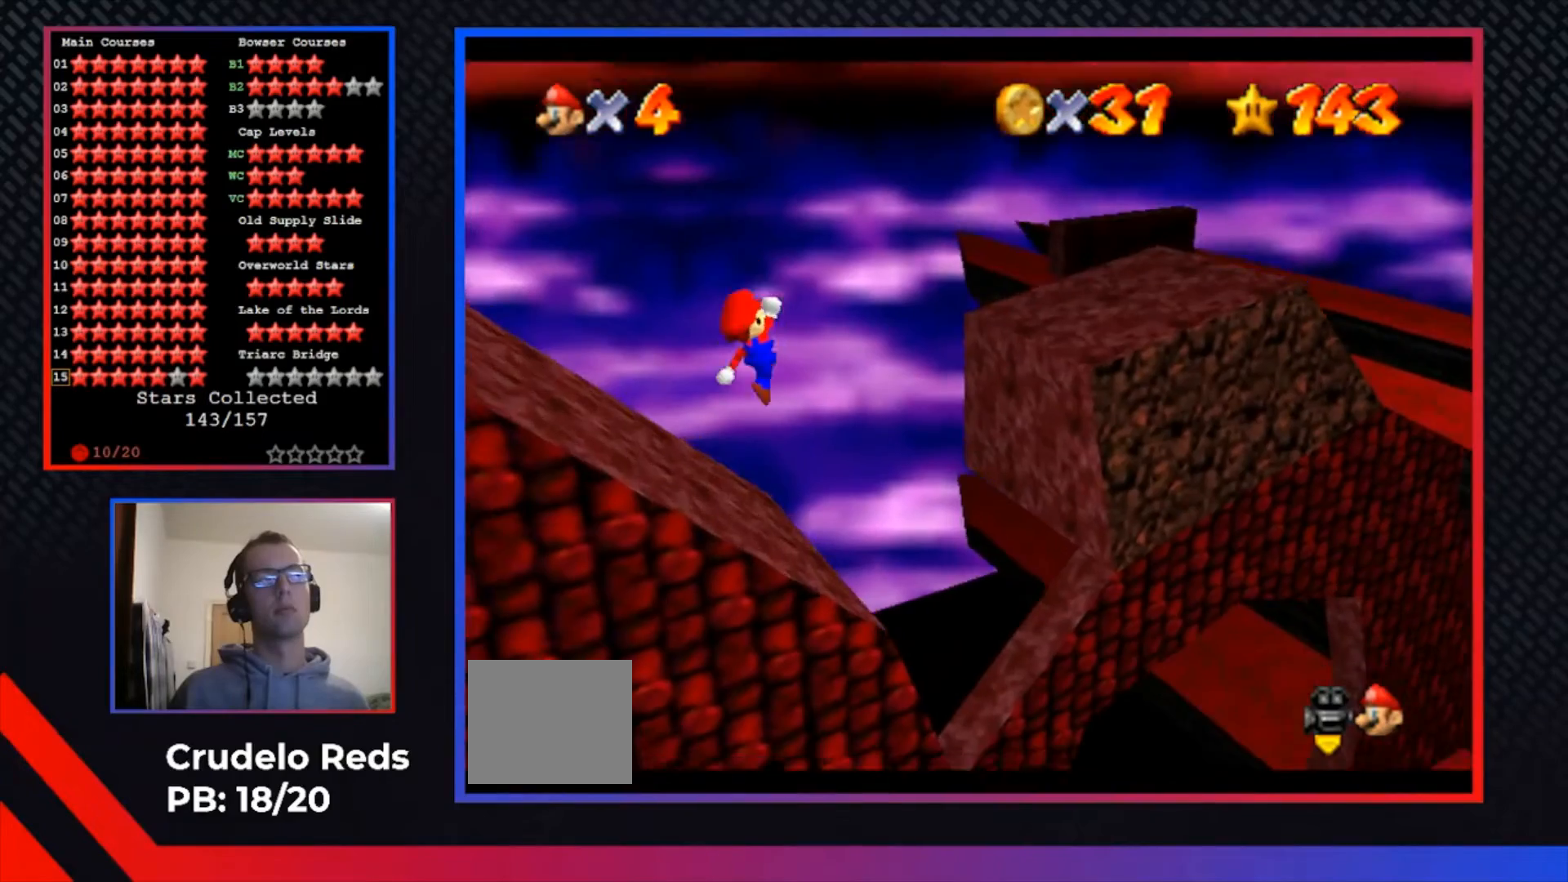
{"buttons": [], "left_stick": "up", "right_stick": "center", "events": [[33, "X", "down"], [467, "X", "up"], [500, "A", "up"], [500, "left_stick", "up"]]}
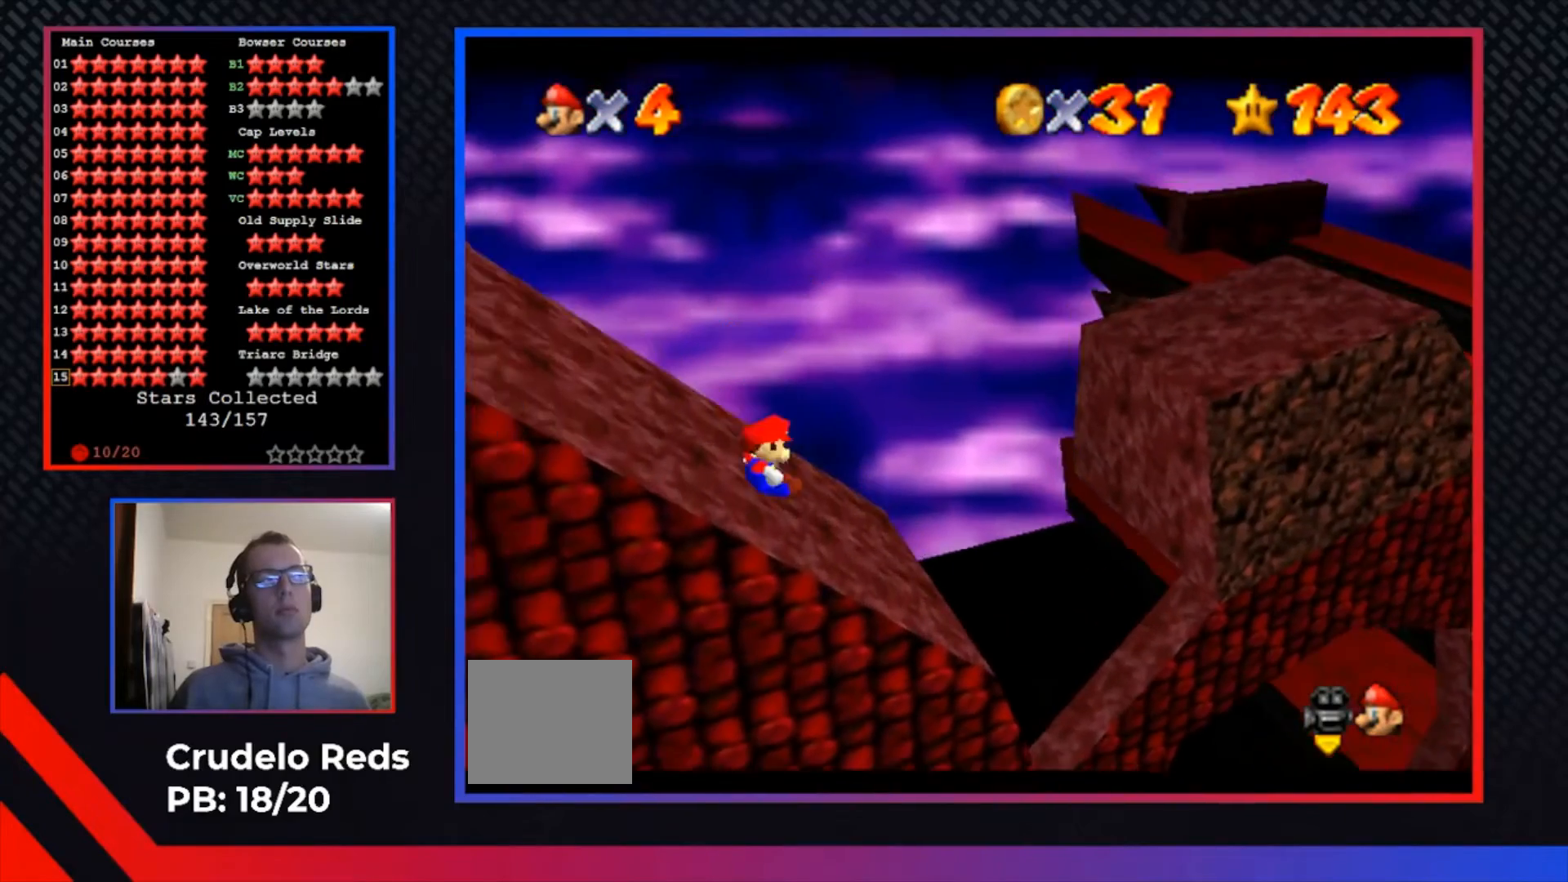
{"buttons": [], "left_stick": "up-right", "right_stick": "center", "events": [[200, "left_stick", "up-right"]]}
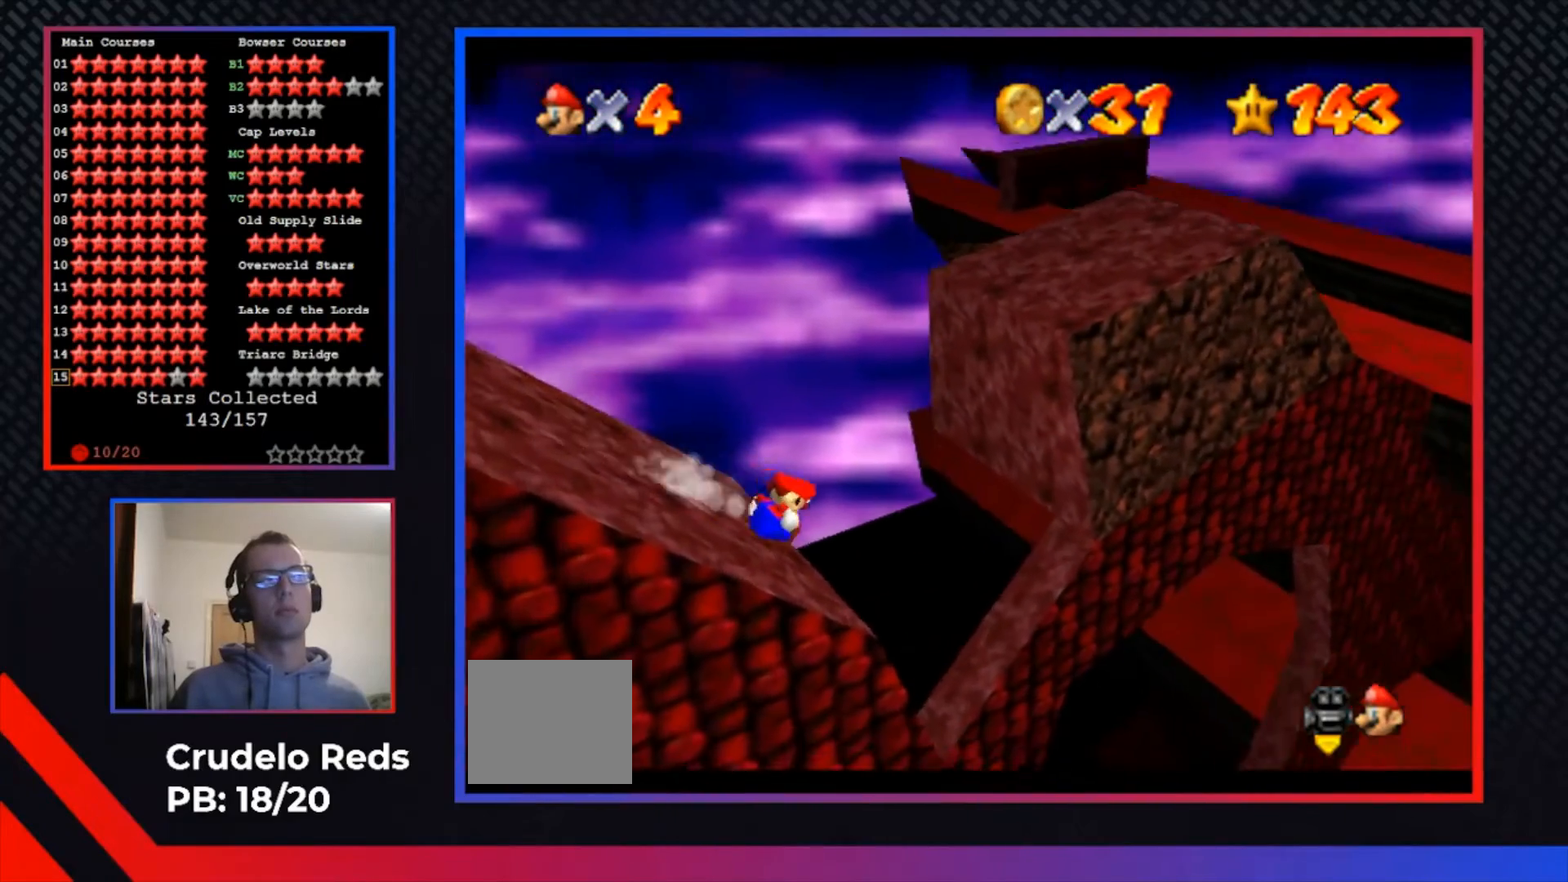
{"buttons": ["A"], "left_stick": "up-right", "right_stick": "center", "events": [[33, "A", "down"]]}
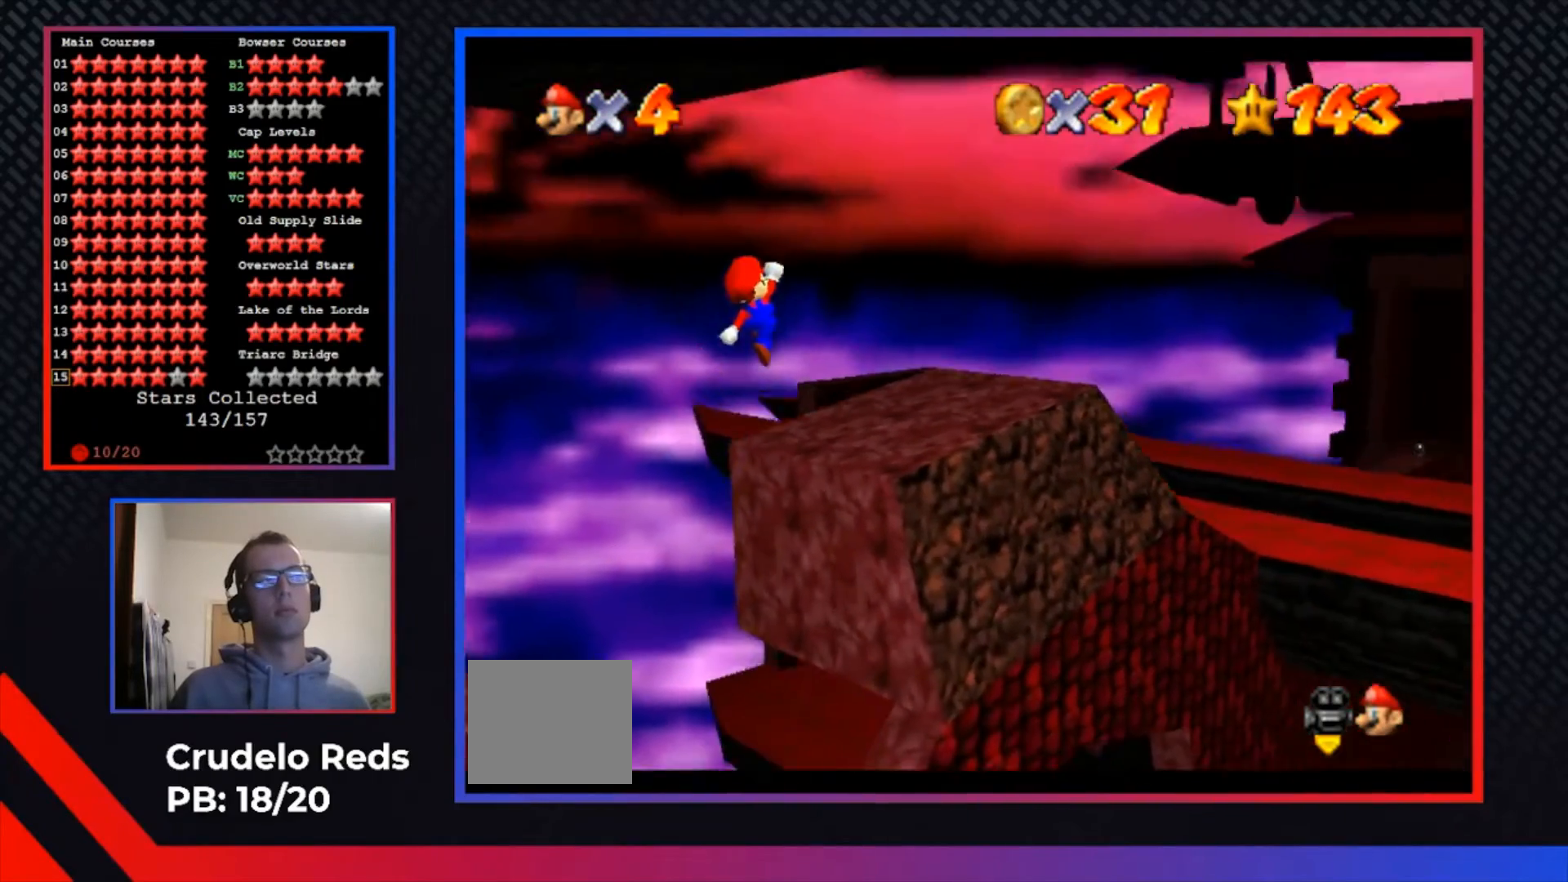
{"buttons": [], "left_stick": "up", "right_stick": "center", "events": [[100, "left_stick", "center"], [133, "A", "up"], [400, "left_stick", "up"]]}
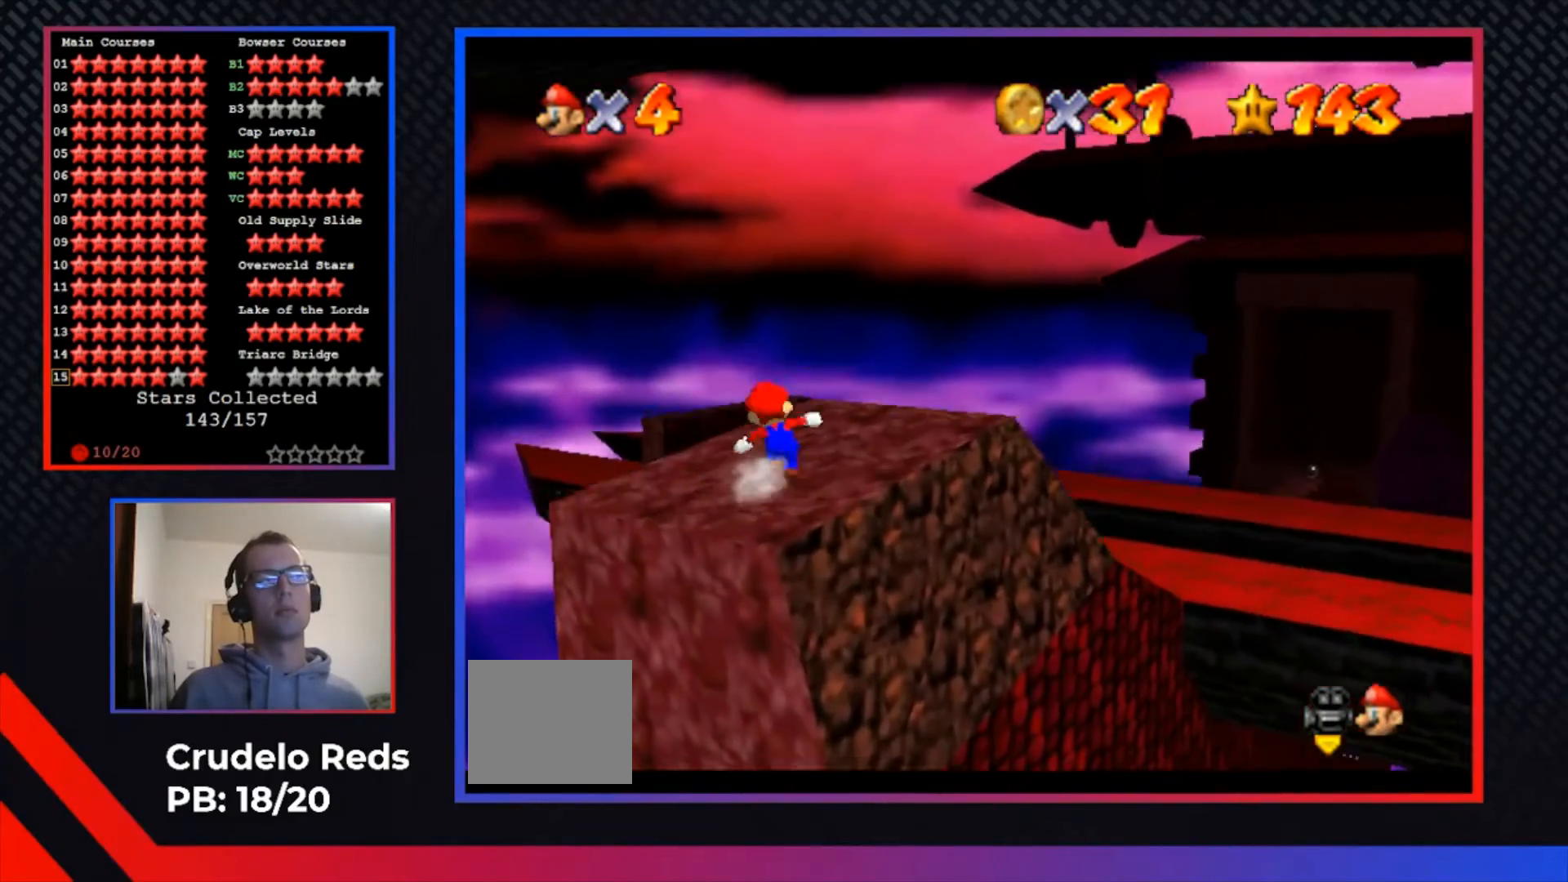
{"buttons": [], "left_stick": "down-left", "right_stick": "center", "events": [[67, "left_stick", "up-right"], [333, "left_stick", "down-left"]]}
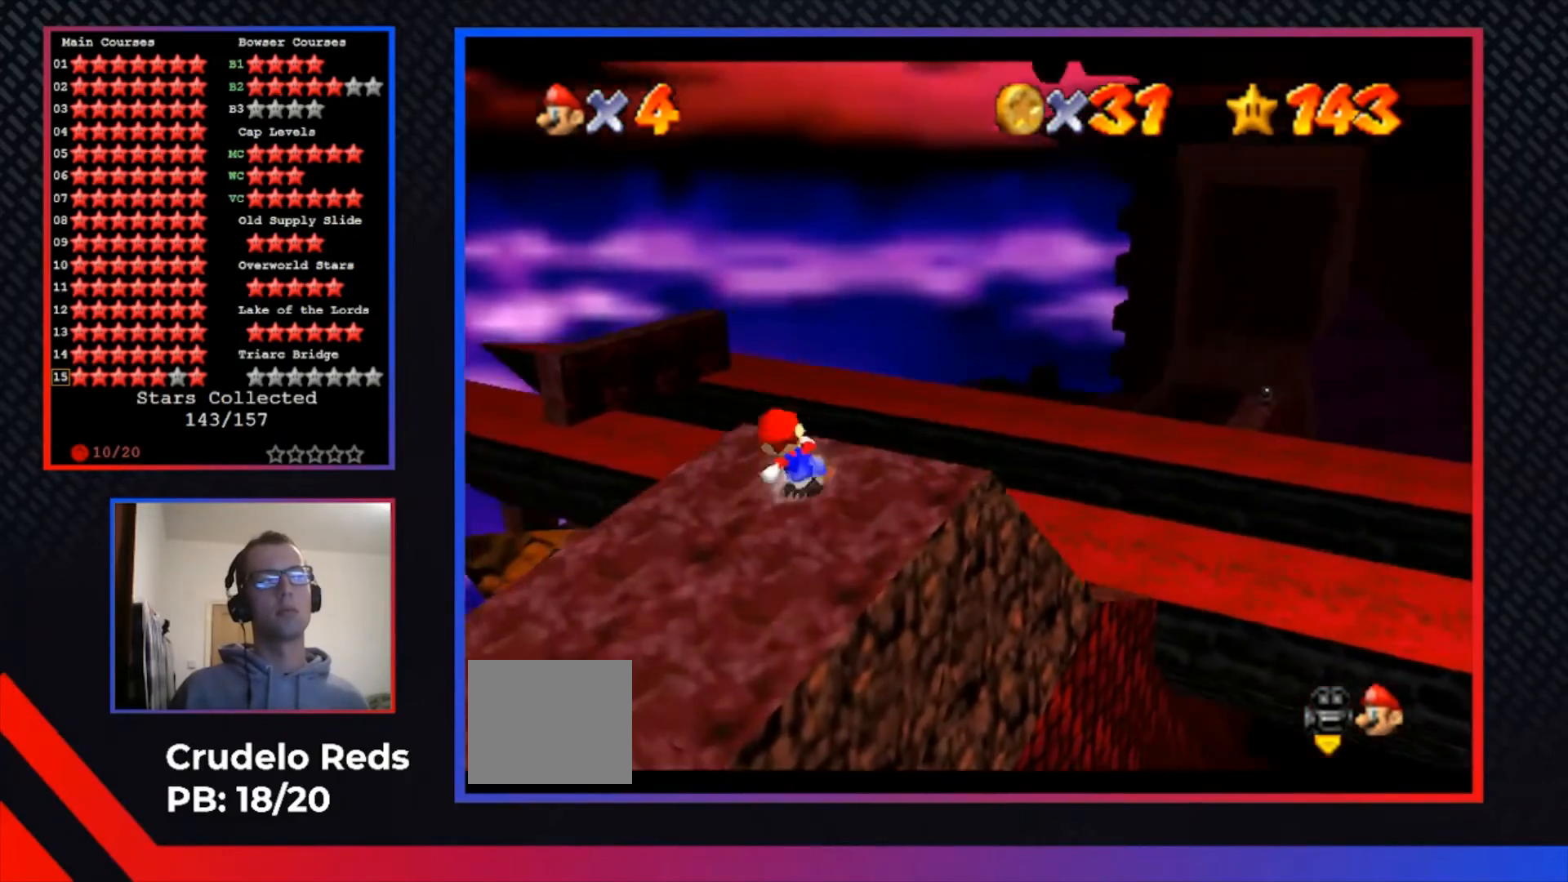
{"buttons": [], "left_stick": "center", "right_stick": "center", "events": [[133, "left_stick", "center"]]}
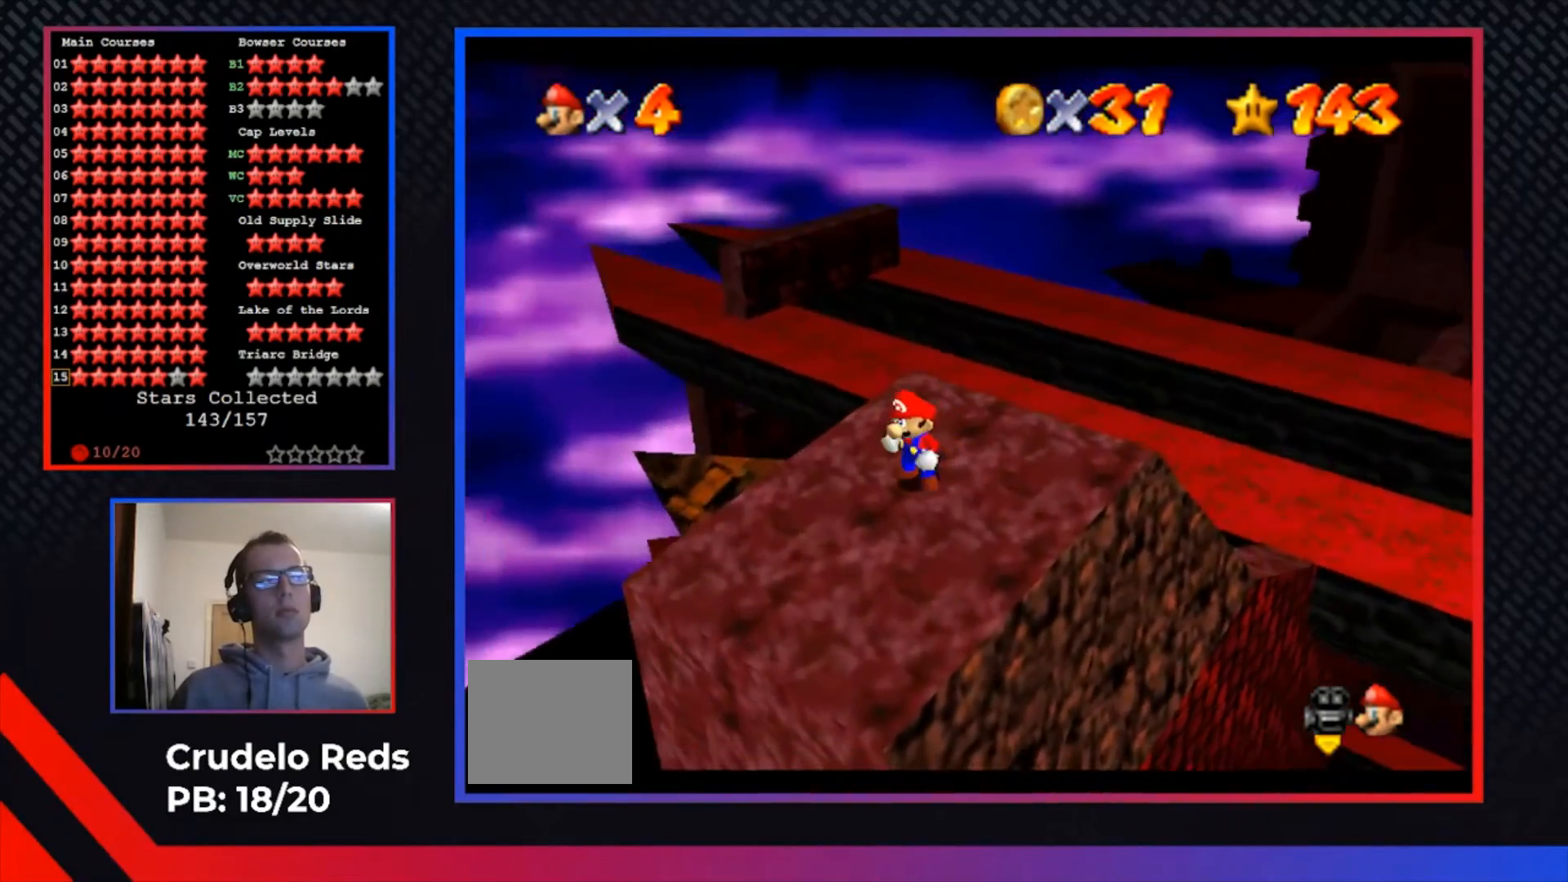
{"buttons": [], "left_stick": "center", "right_stick": "center", "events": [[100, "Y", "down"], [200, "Y", "up"]]}
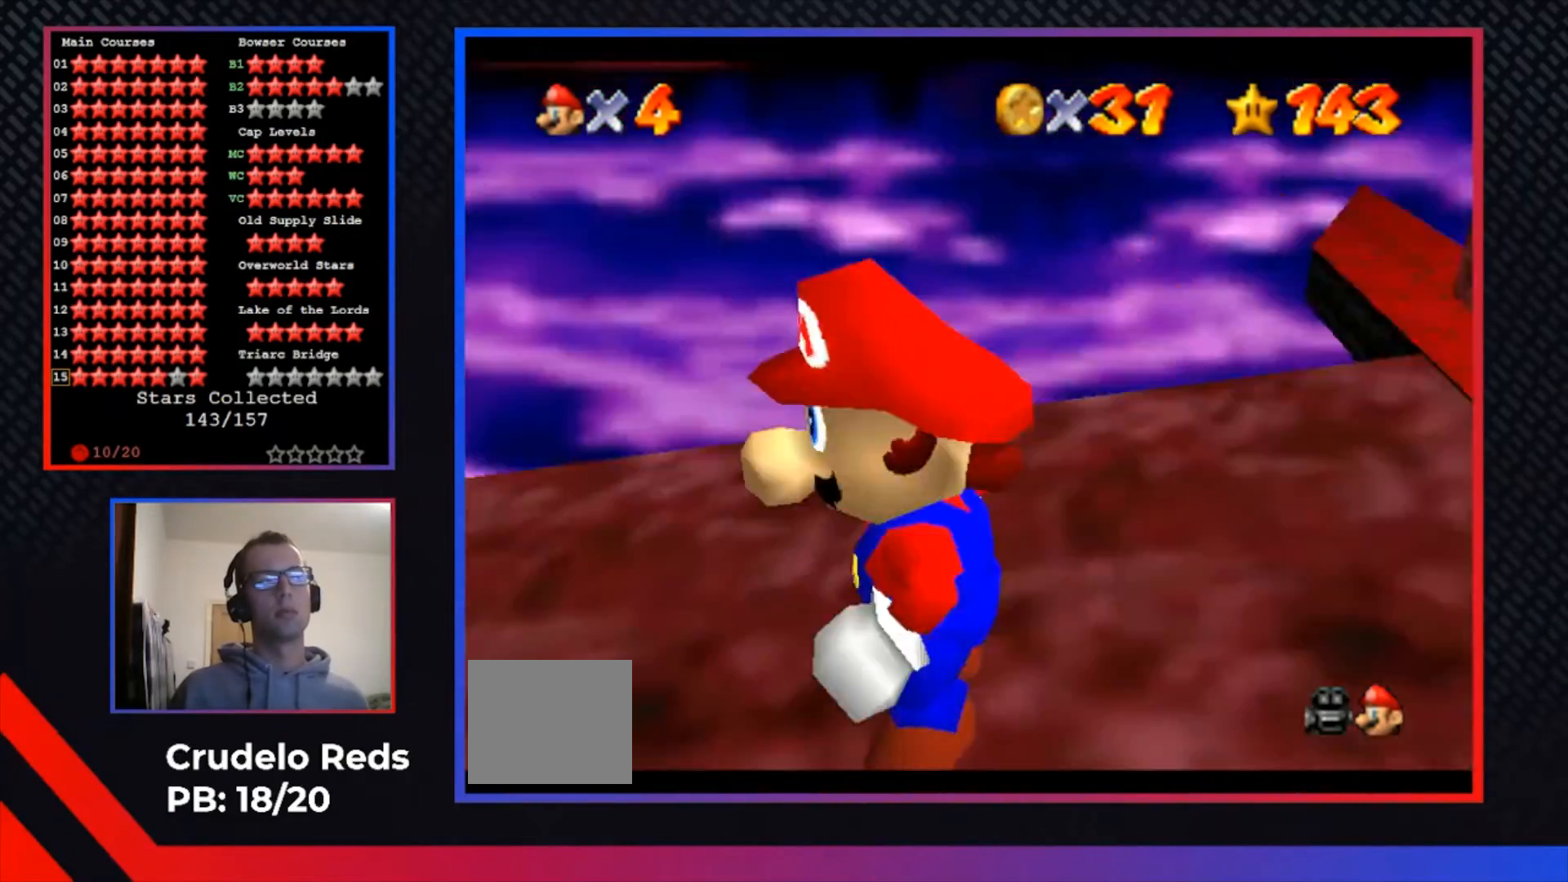
{"buttons": [], "left_stick": "center", "right_stick": "center", "events": [[233, "B", "down"], [367, "B", "up"]]}
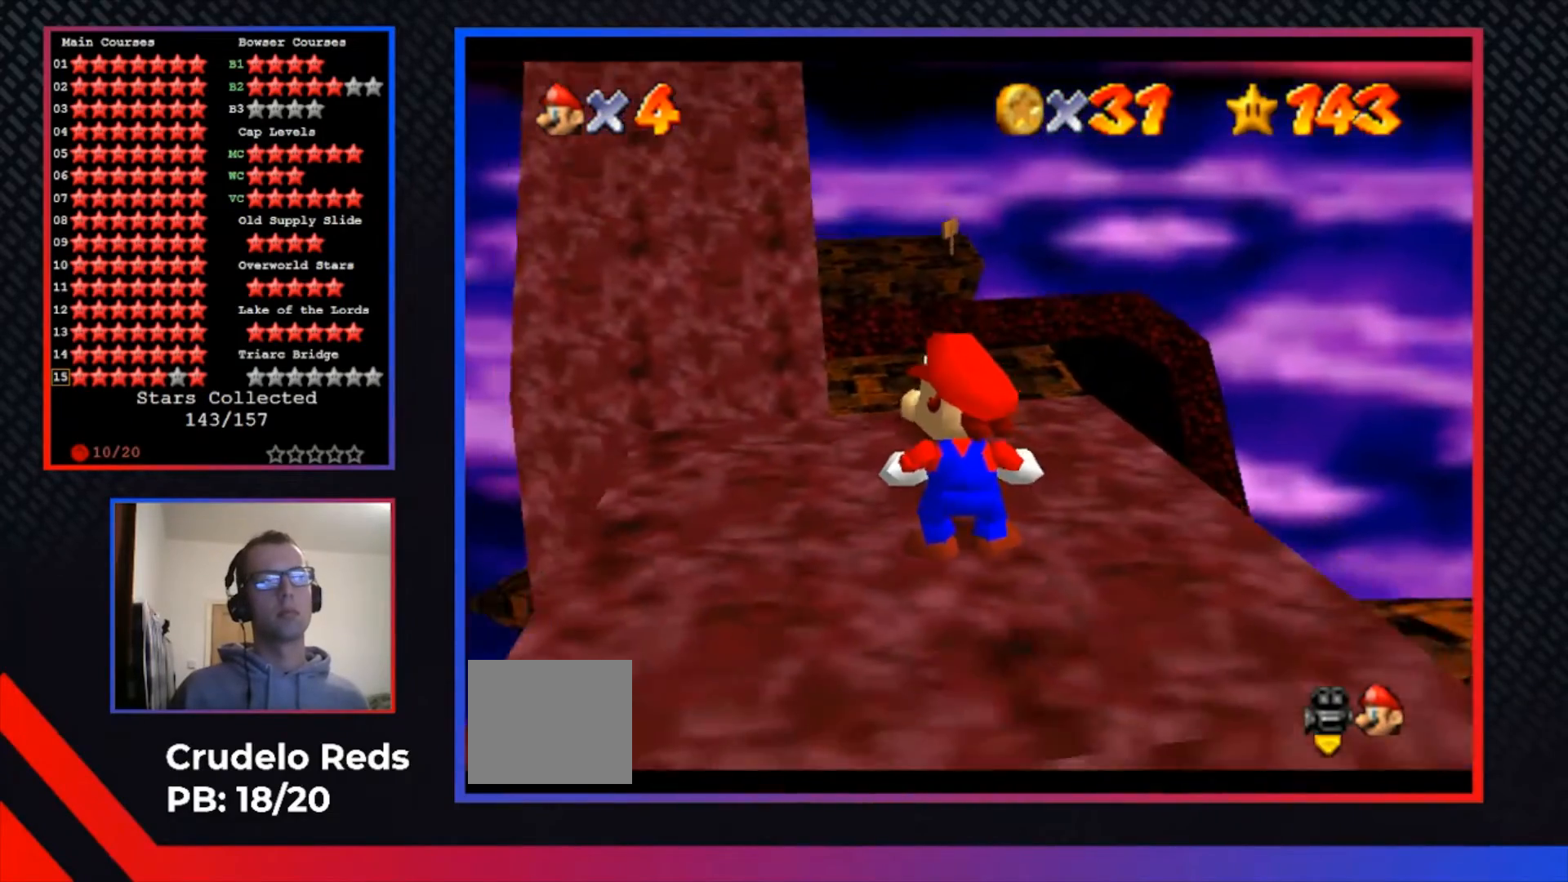
{"buttons": [], "left_stick": "up", "right_stick": "center", "events": [[233, "left_stick", "up"], [300, "left_stick", "up-left"], [467, "left_stick", "up"]]}
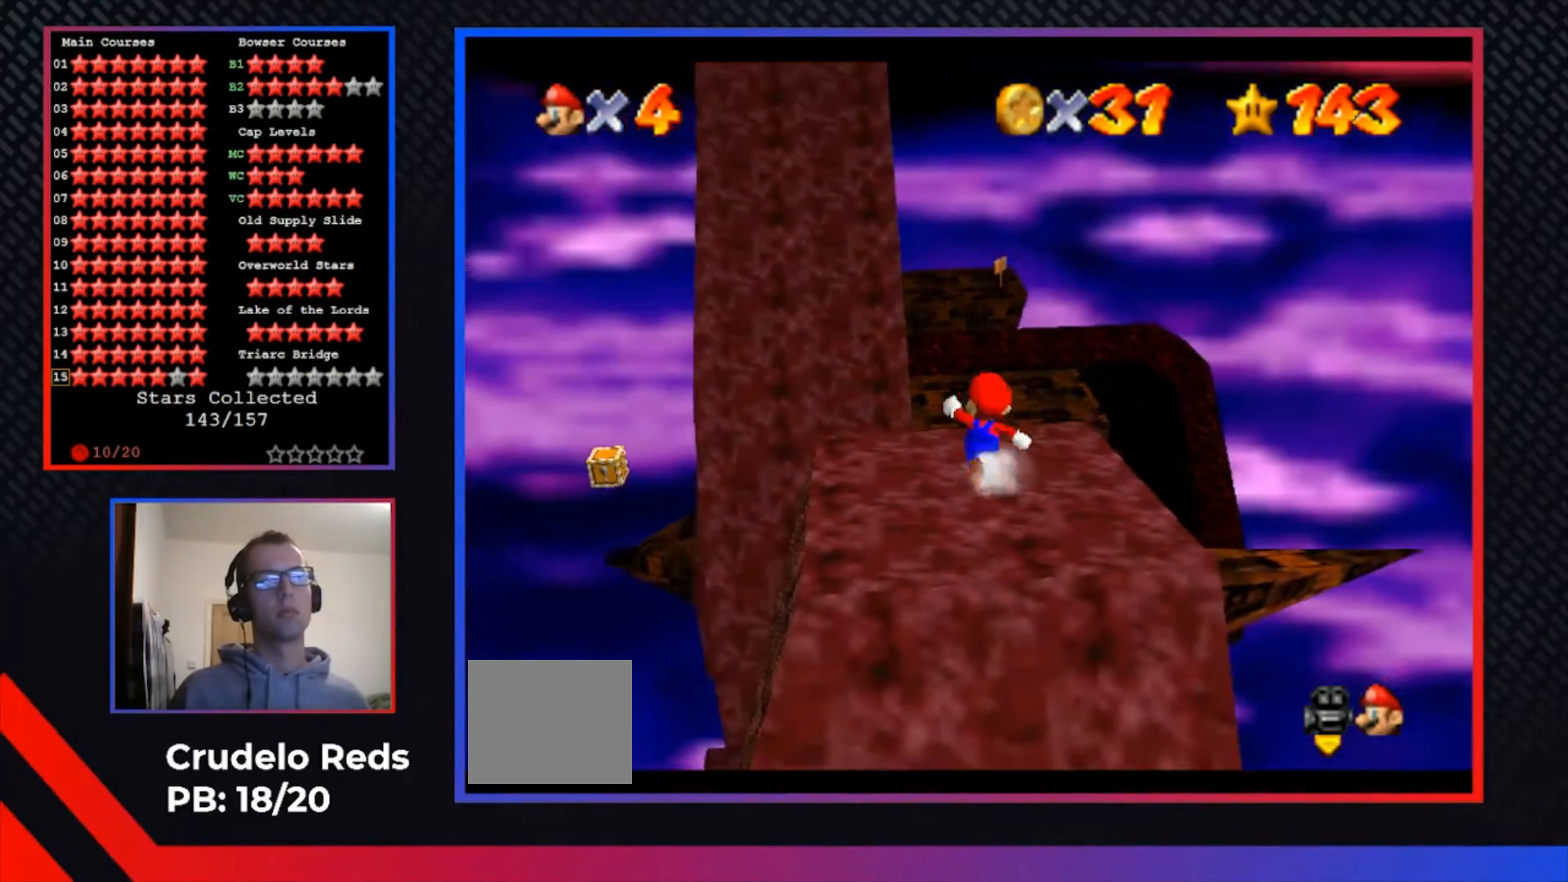
{"buttons": [], "left_stick": "center", "right_stick": "center", "events": [[200, "L2", "down"], [233, "A", "down"], [333, "L2", "up"], [367, "A", "up"], [400, "left_stick", "center"]]}
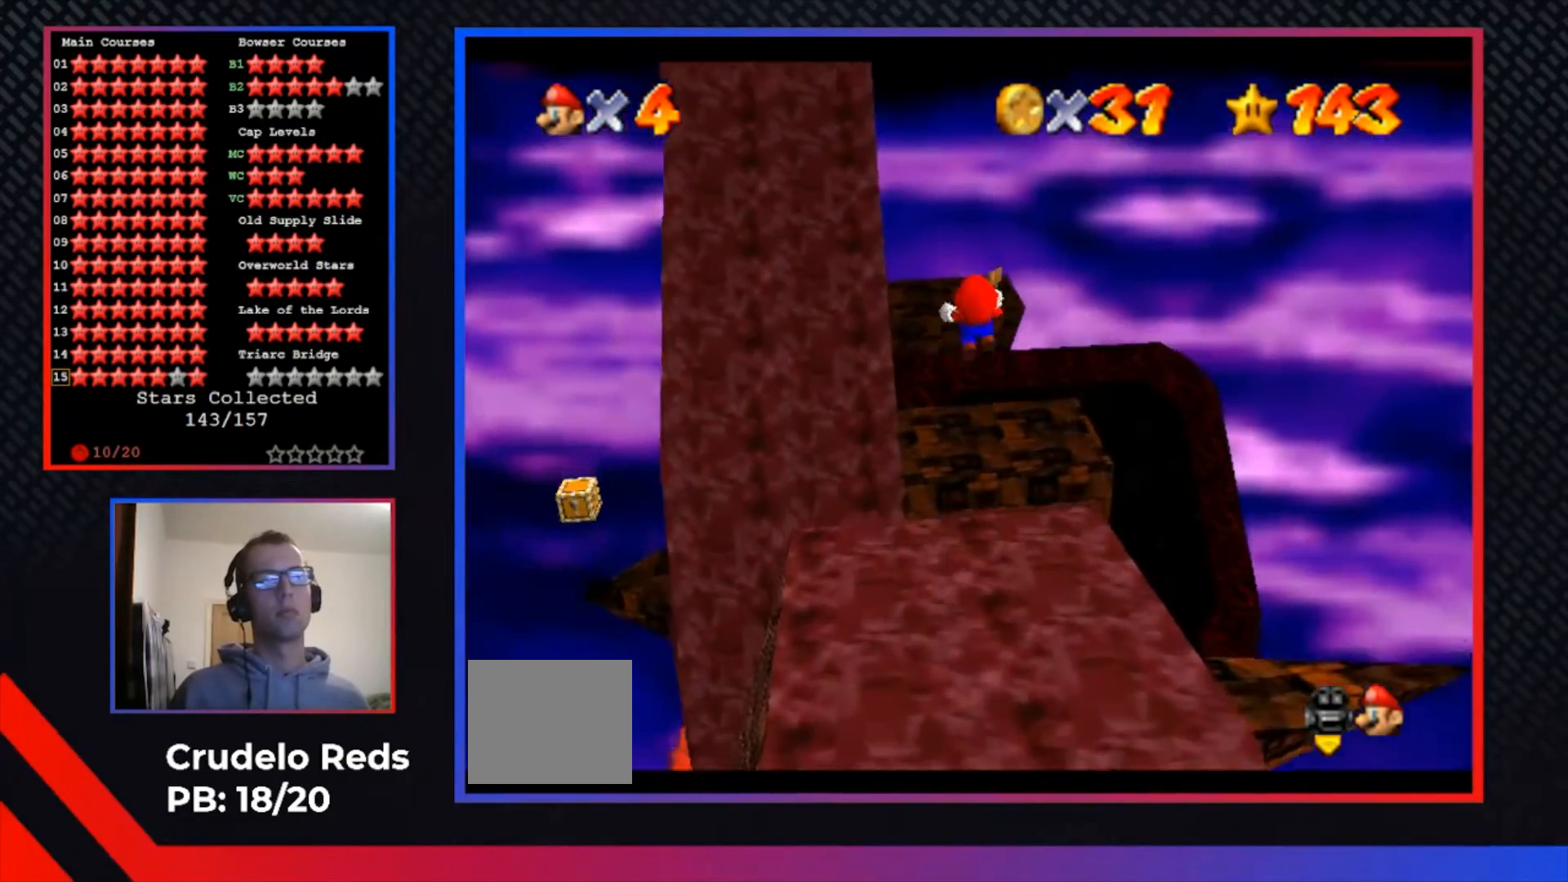
{"buttons": [], "left_stick": "center", "right_stick": "center", "events": []}
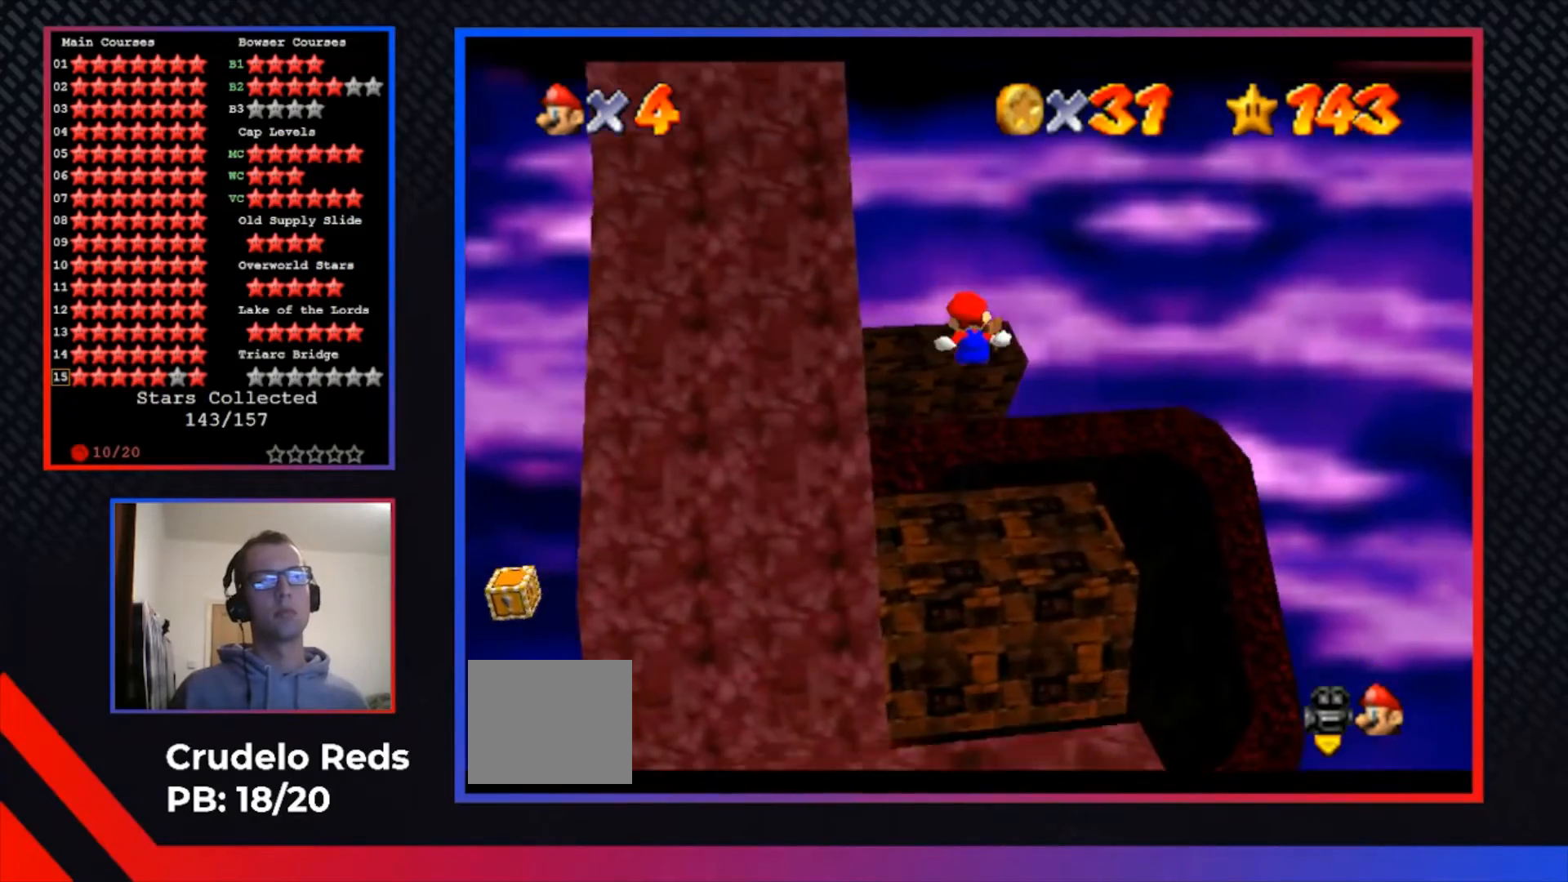
{"buttons": [], "left_stick": "down", "right_stick": "center", "events": [[167, "left_stick", "down"]]}
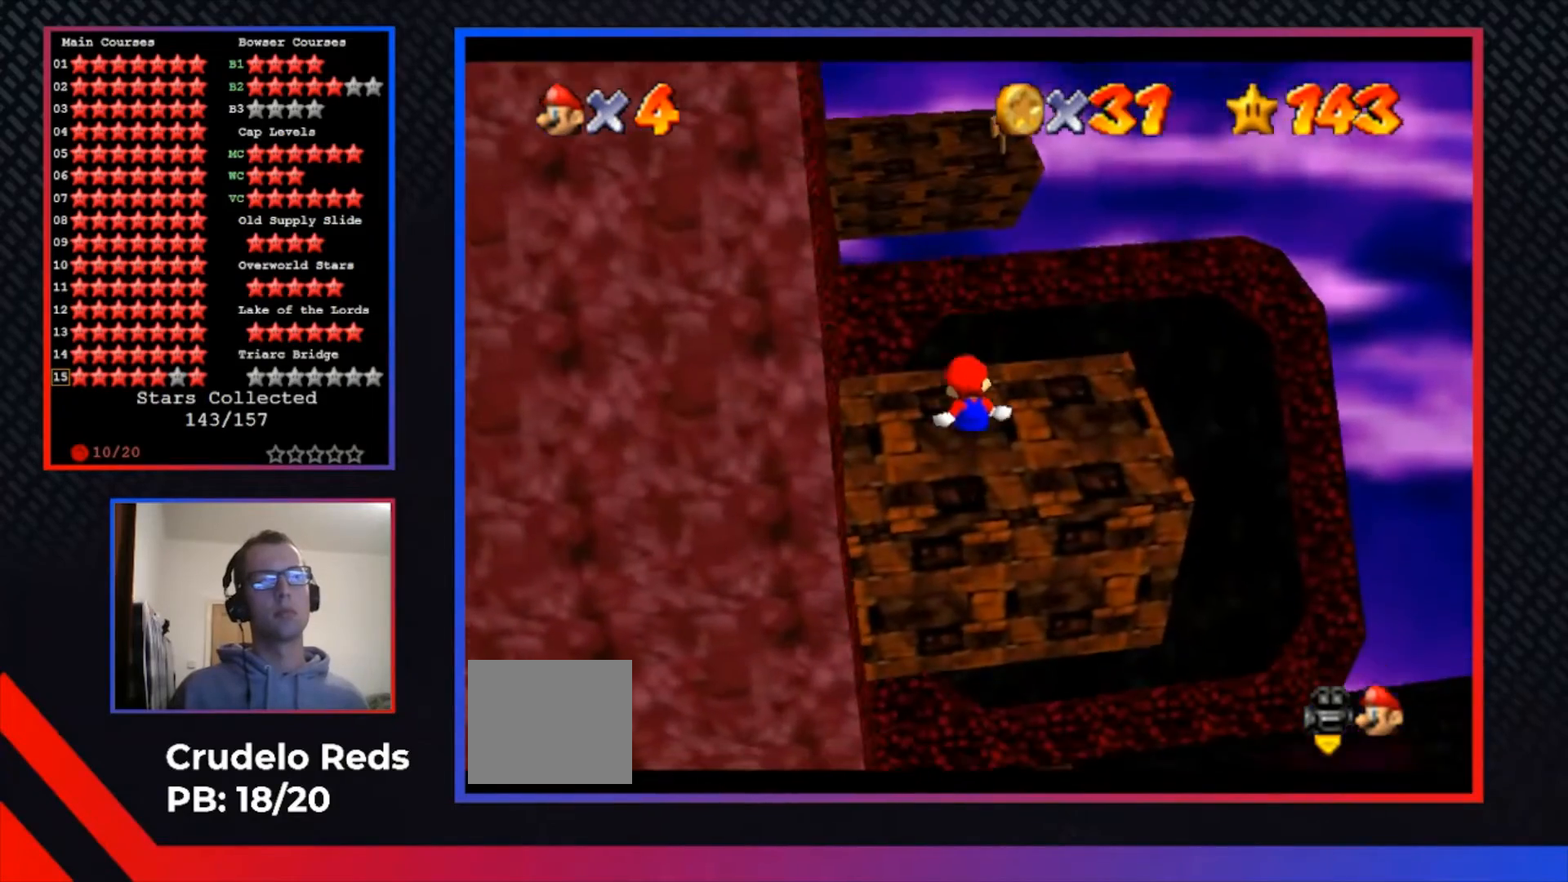
{"buttons": [], "left_stick": "center", "right_stick": "center", "events": [[67, "left_stick", "center"], [233, "R1", "down"], [367, "R1", "up"]]}
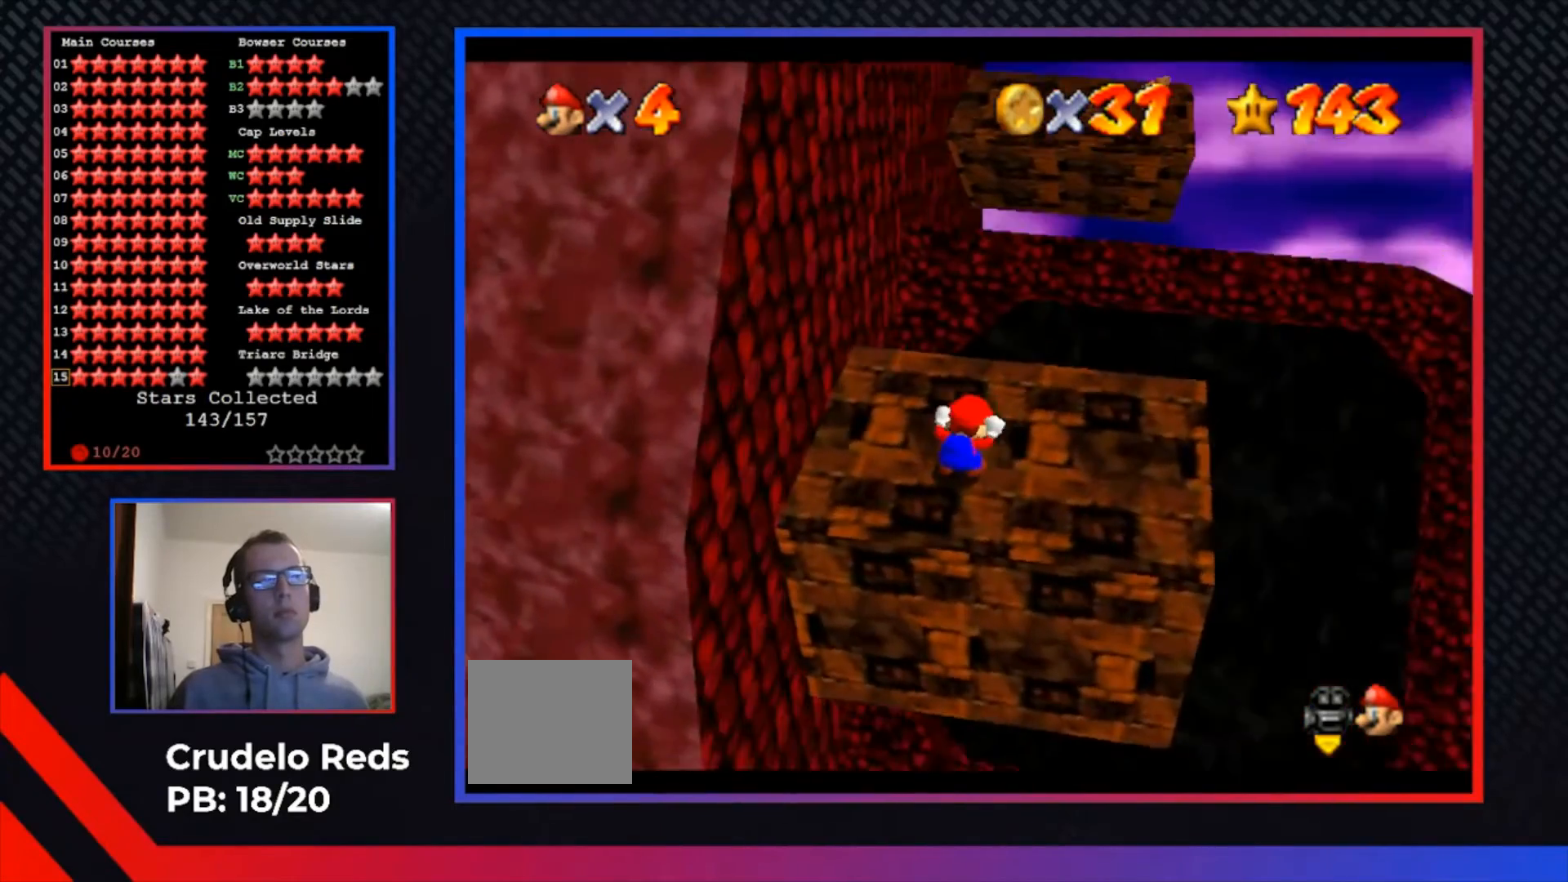
{"buttons": [], "left_stick": "up-right", "right_stick": "center", "events": [[267, "left_stick", "up-right"]]}